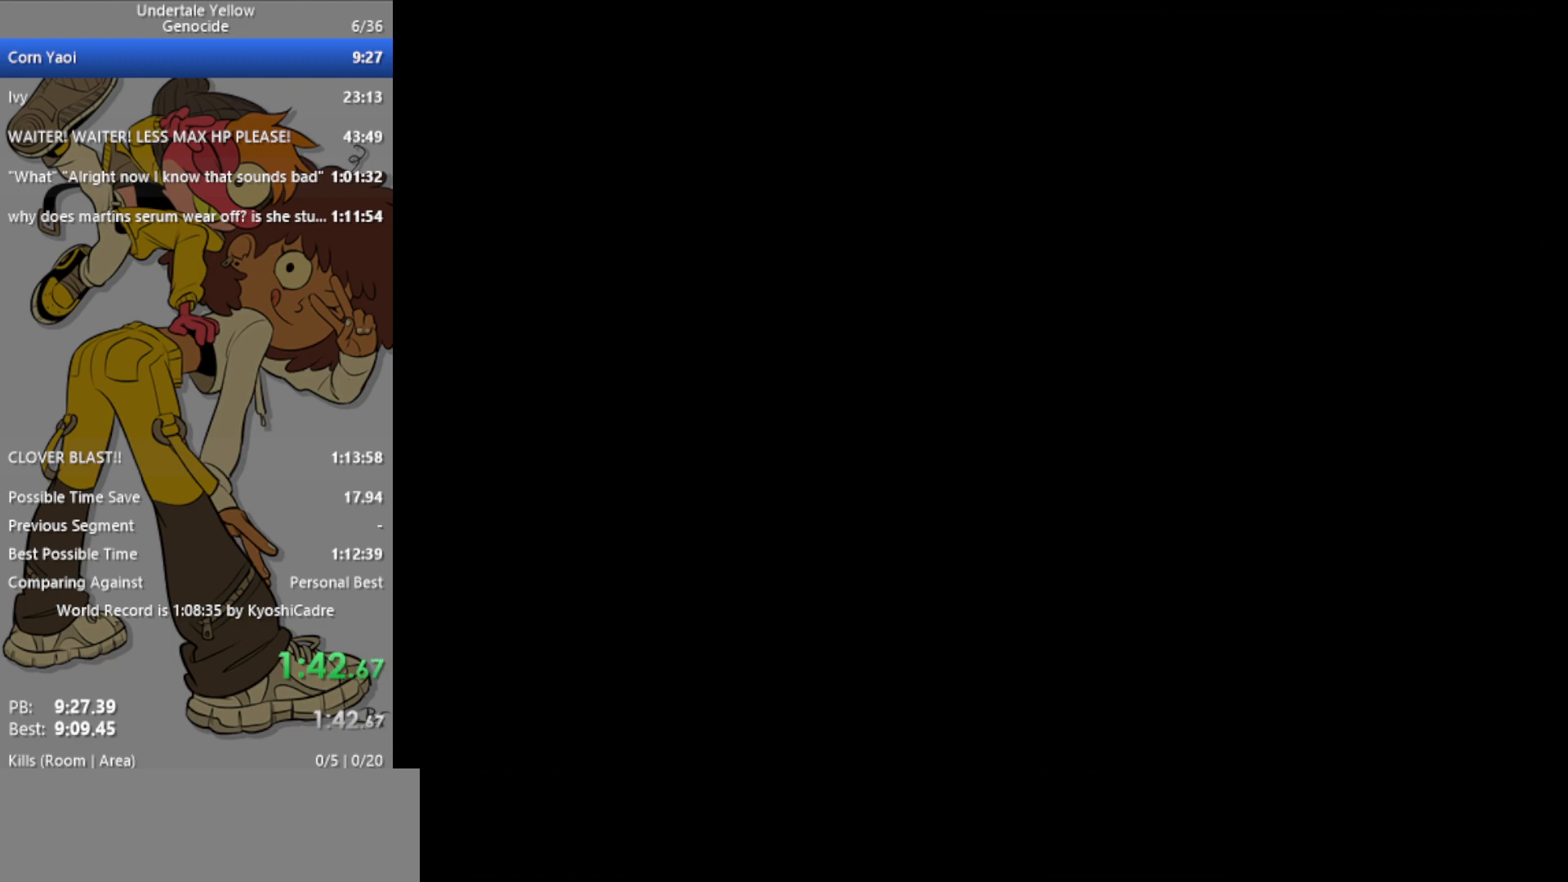
Gameplay with keyboard; each line is a JSON object with the keys held at the frame after it. "events" lists presses ("down") and releases ("up") of "c", "ctrl", "down", "left", "return", "right", "shift", "up", "x" and "z" between this image and that frame as [ms after this image, input, new state], when the widget could be followed in between. No other keys are recorded. Mouse input is not recorded.
{"keys": ["right", "up"], "events": [[167, "up", "down"], [450, "right", "down"]]}
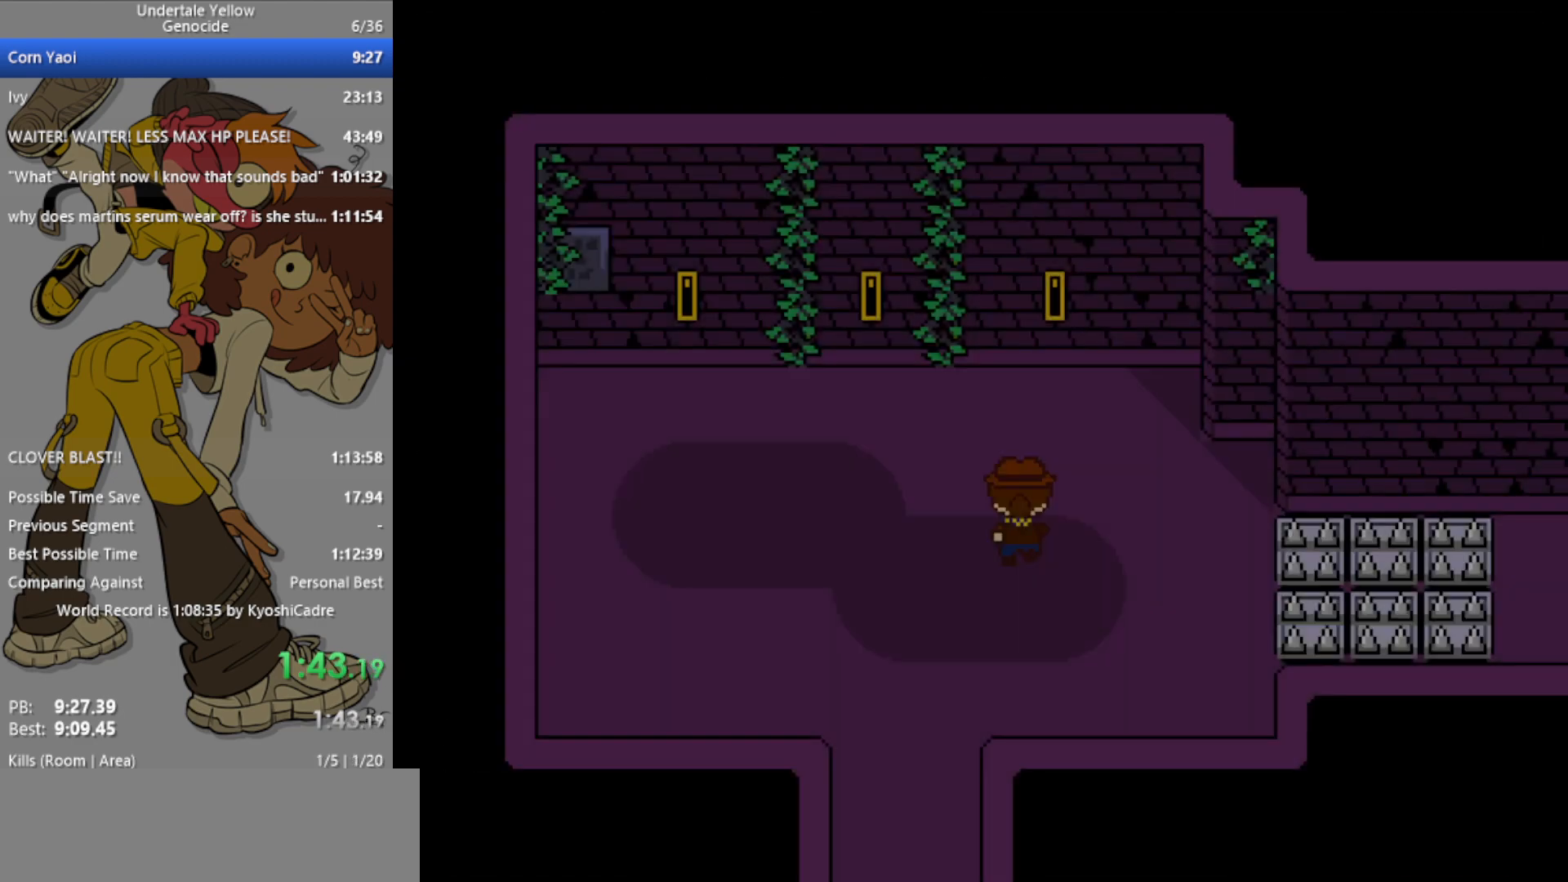
{"keys": ["left", "up"], "events": [[83, "right", "up"], [317, "z", "down"], [417, "left", "down"], [417, "z", "up"]]}
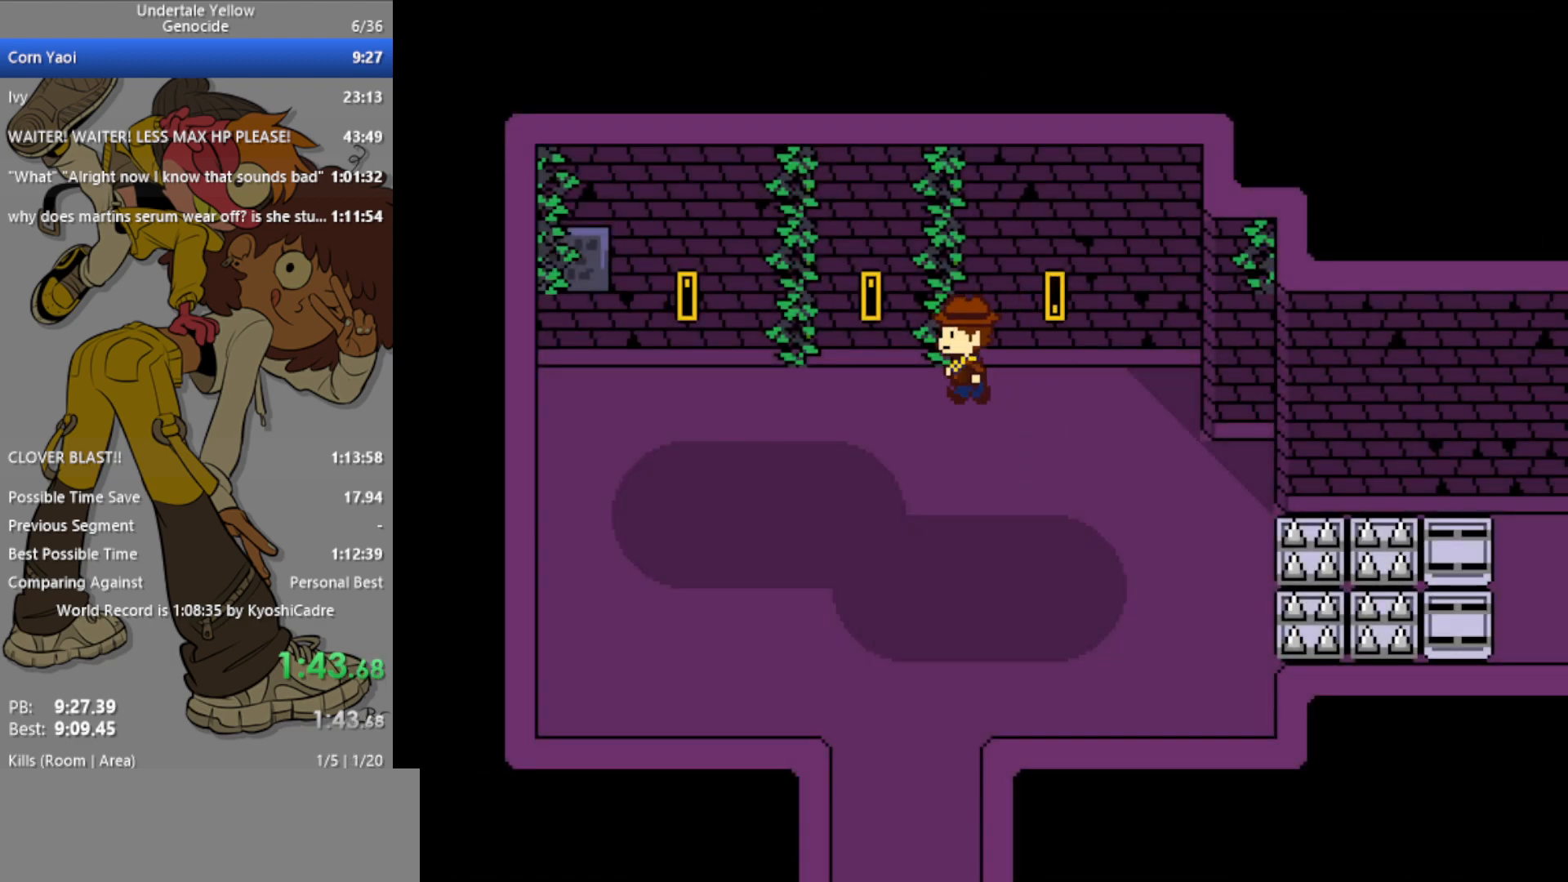
{"keys": ["left", "up"], "events": []}
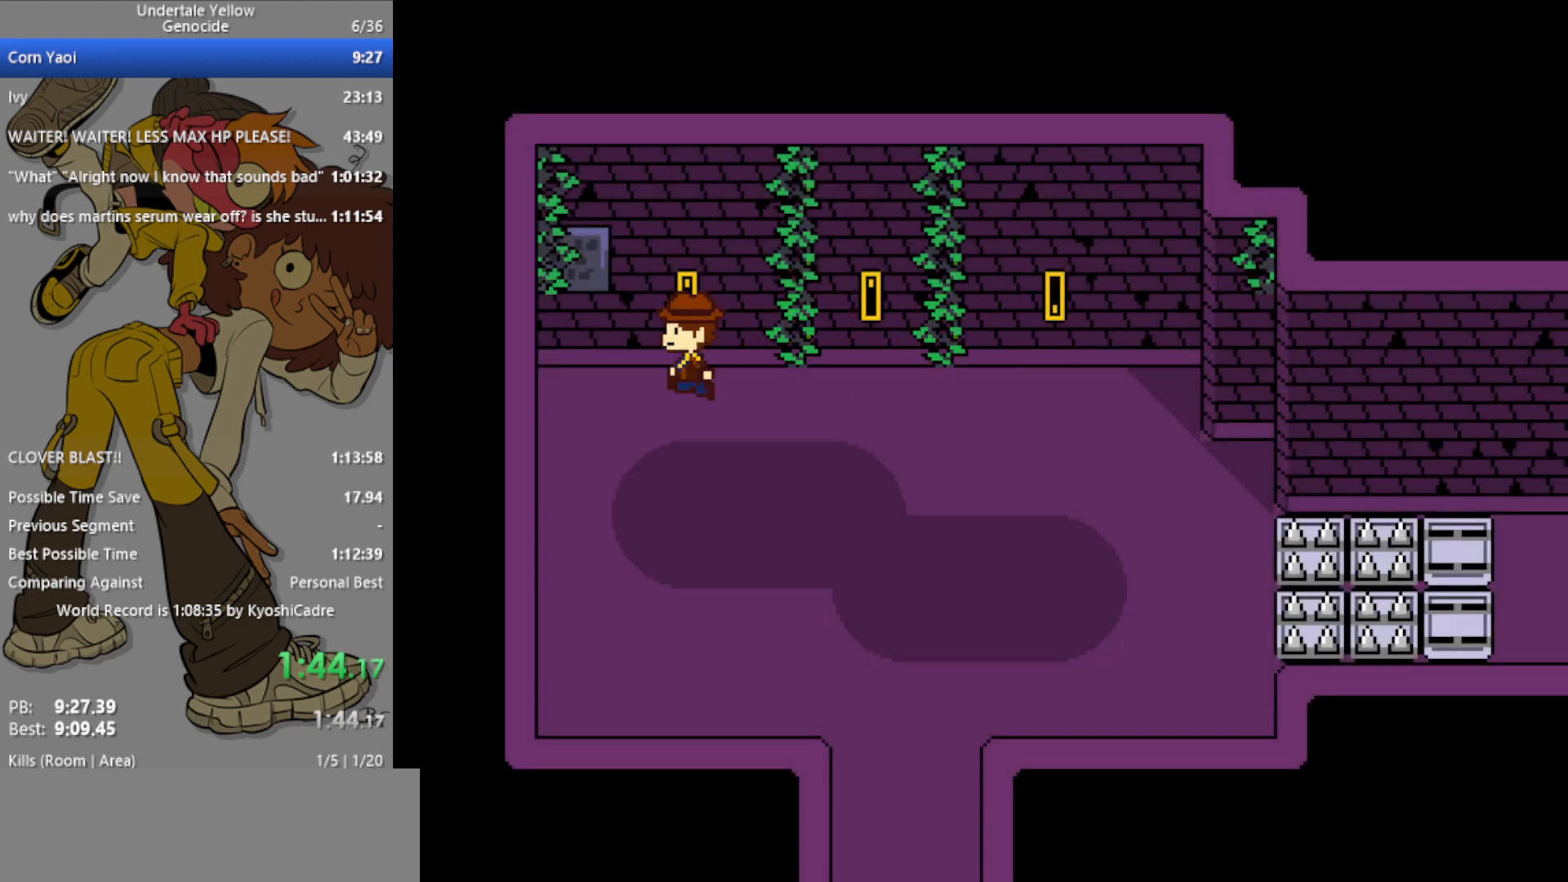
{"keys": ["up"], "events": [[17, "left", "up"], [50, "z", "down"], [150, "right", "down"], [150, "z", "up"], [467, "right", "up"]]}
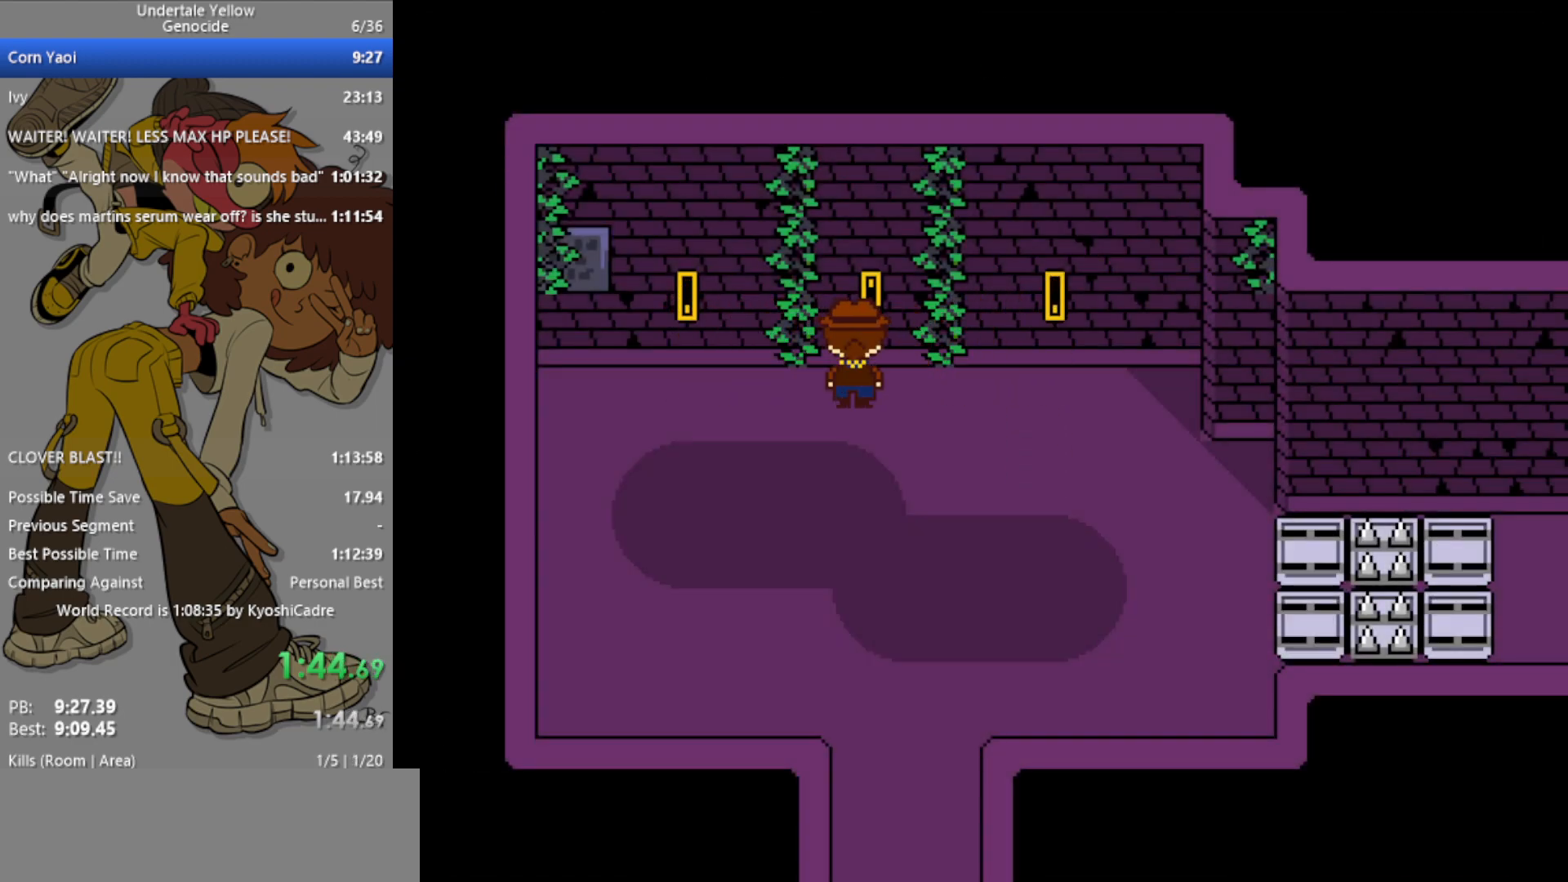
{"keys": ["down", "right"], "events": [[67, "z", "down"], [117, "up", "up"], [150, "z", "up"], [250, "down", "down"], [250, "right", "down"]]}
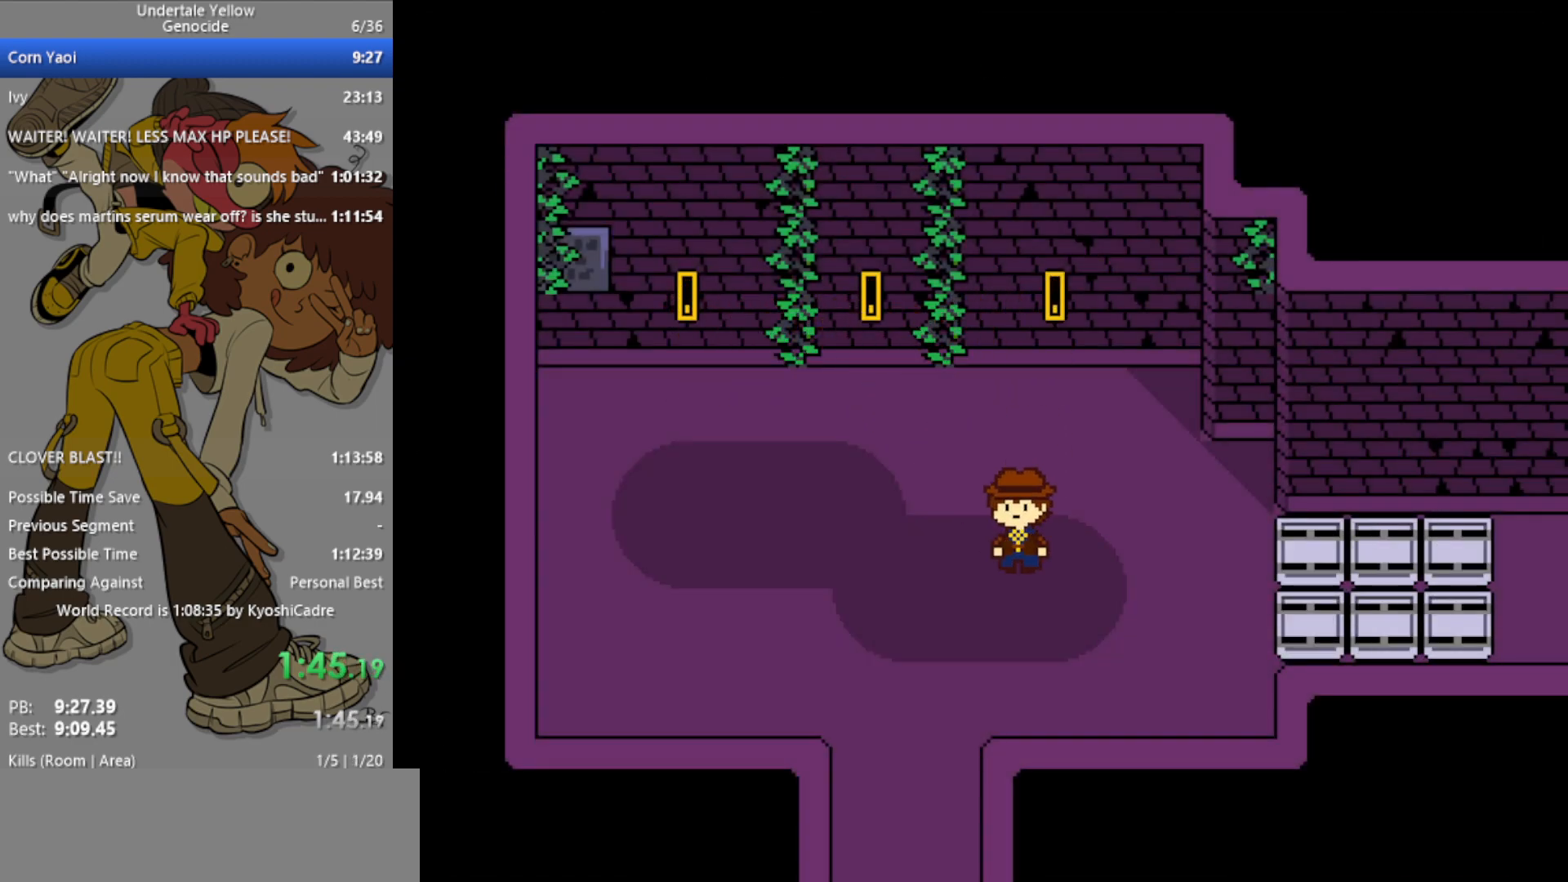
{"keys": ["left", "right"], "events": [[67, "down", "up"], [433, "left", "down"]]}
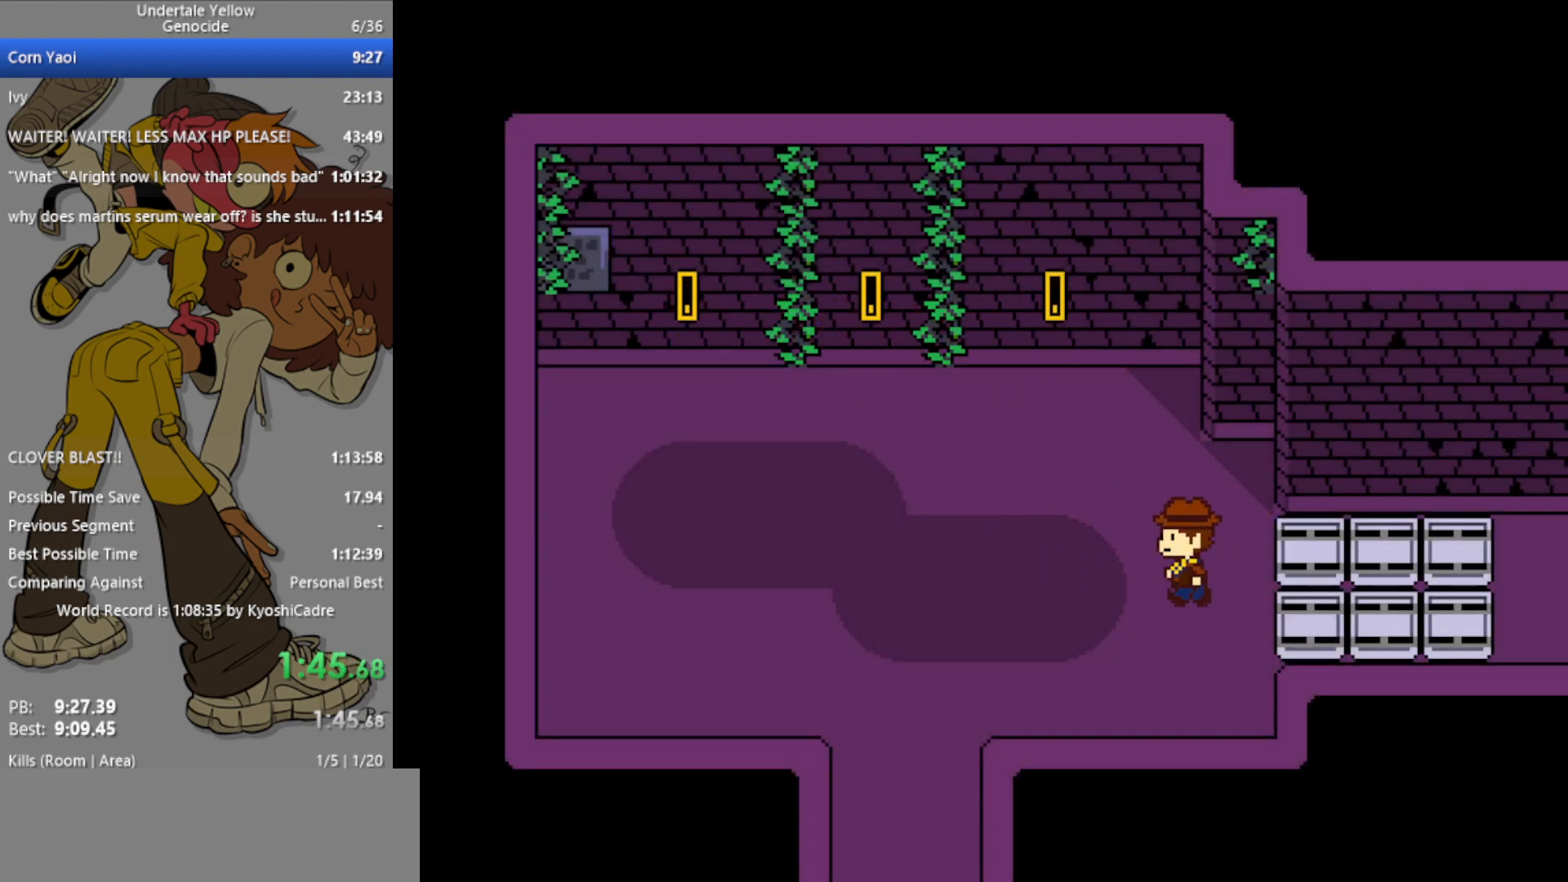
{"keys": ["left", "right"], "events": [[217, "left", "up"], [500, "left", "down"]]}
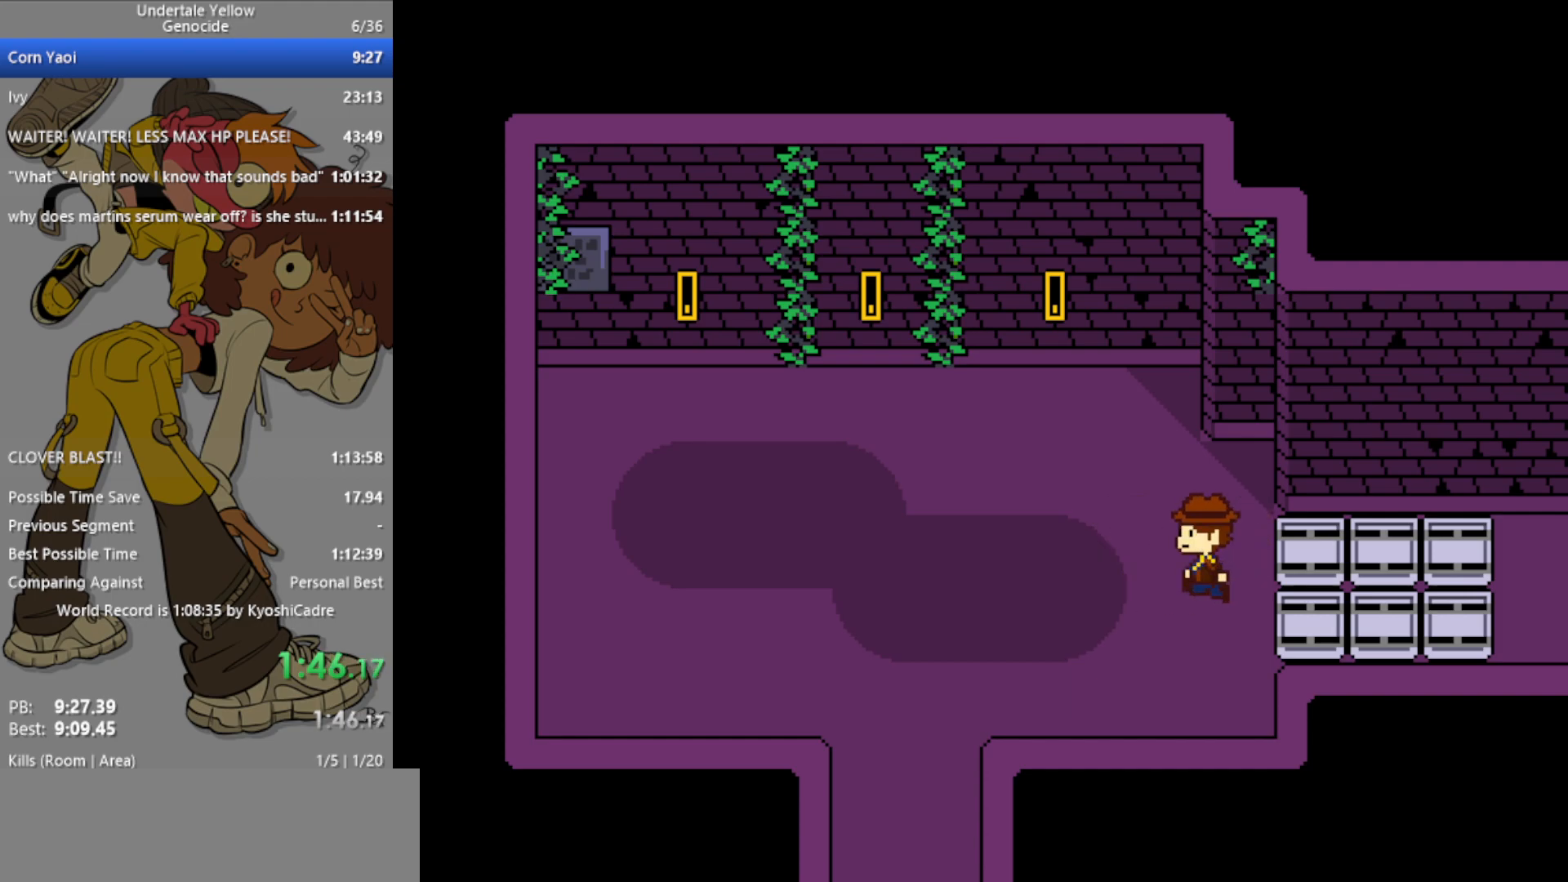
{"keys": ["left", "right"], "events": [[217, "left", "up"], [500, "left", "down"]]}
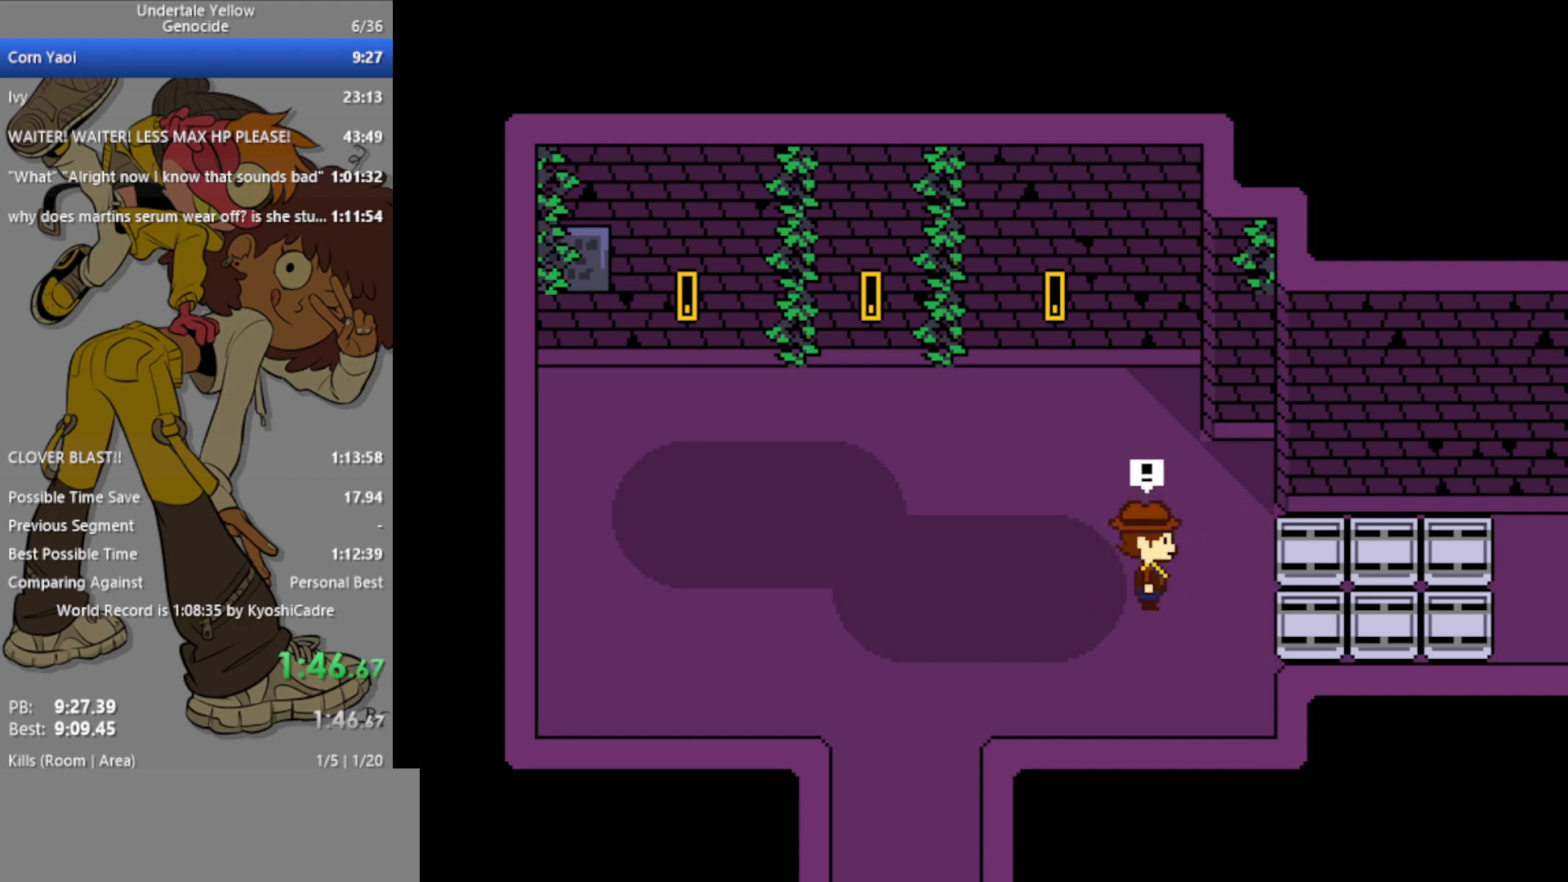
{"keys": [], "events": [[150, "left", "up"], [383, "right", "up"]]}
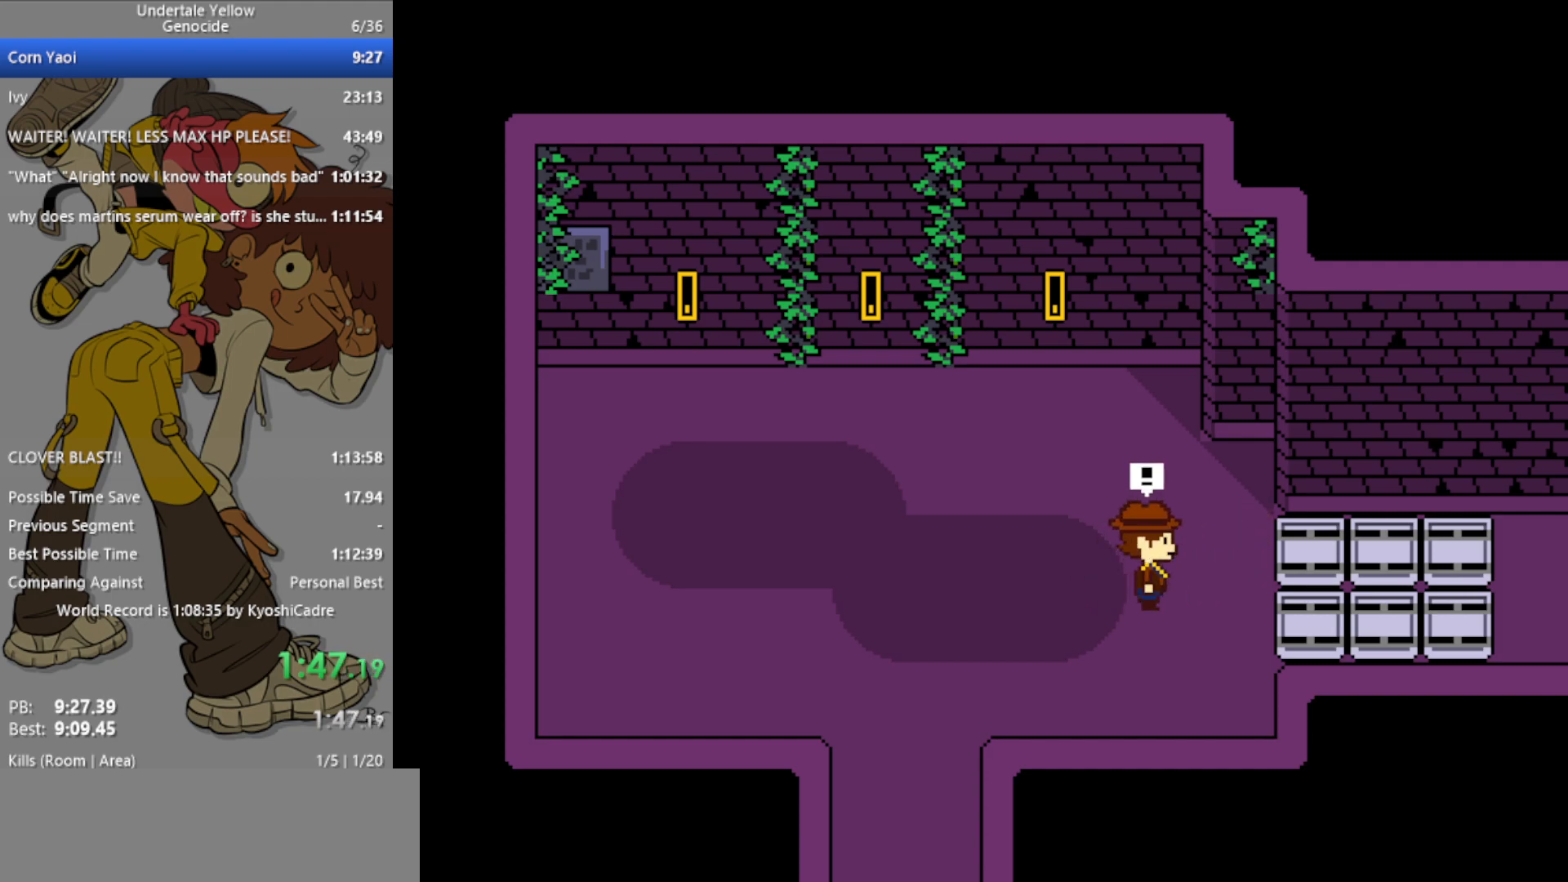
{"keys": [], "events": []}
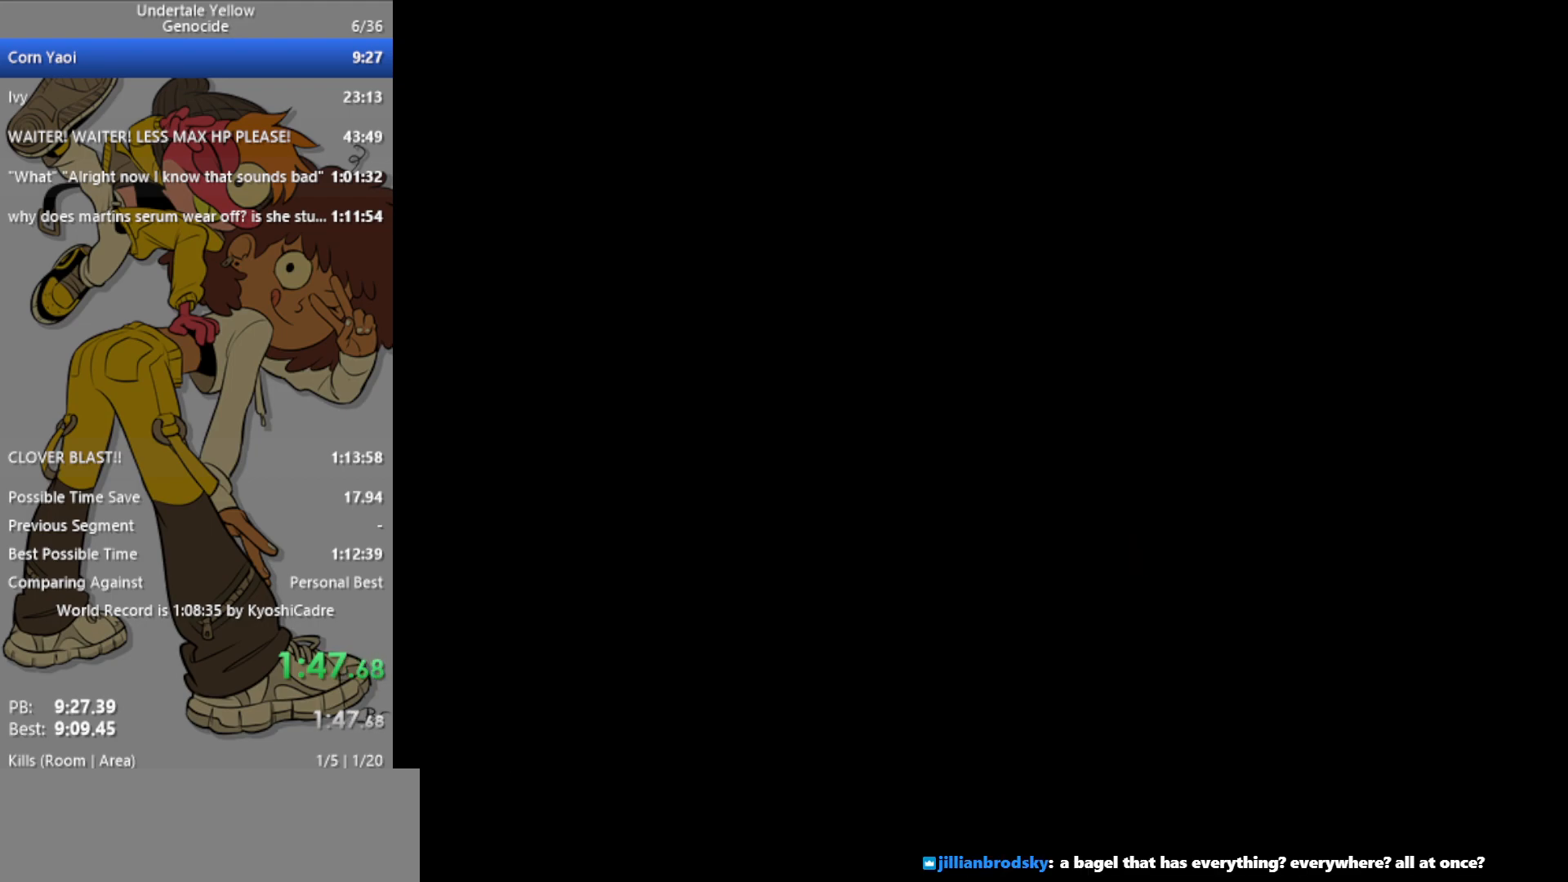
{"keys": [], "events": []}
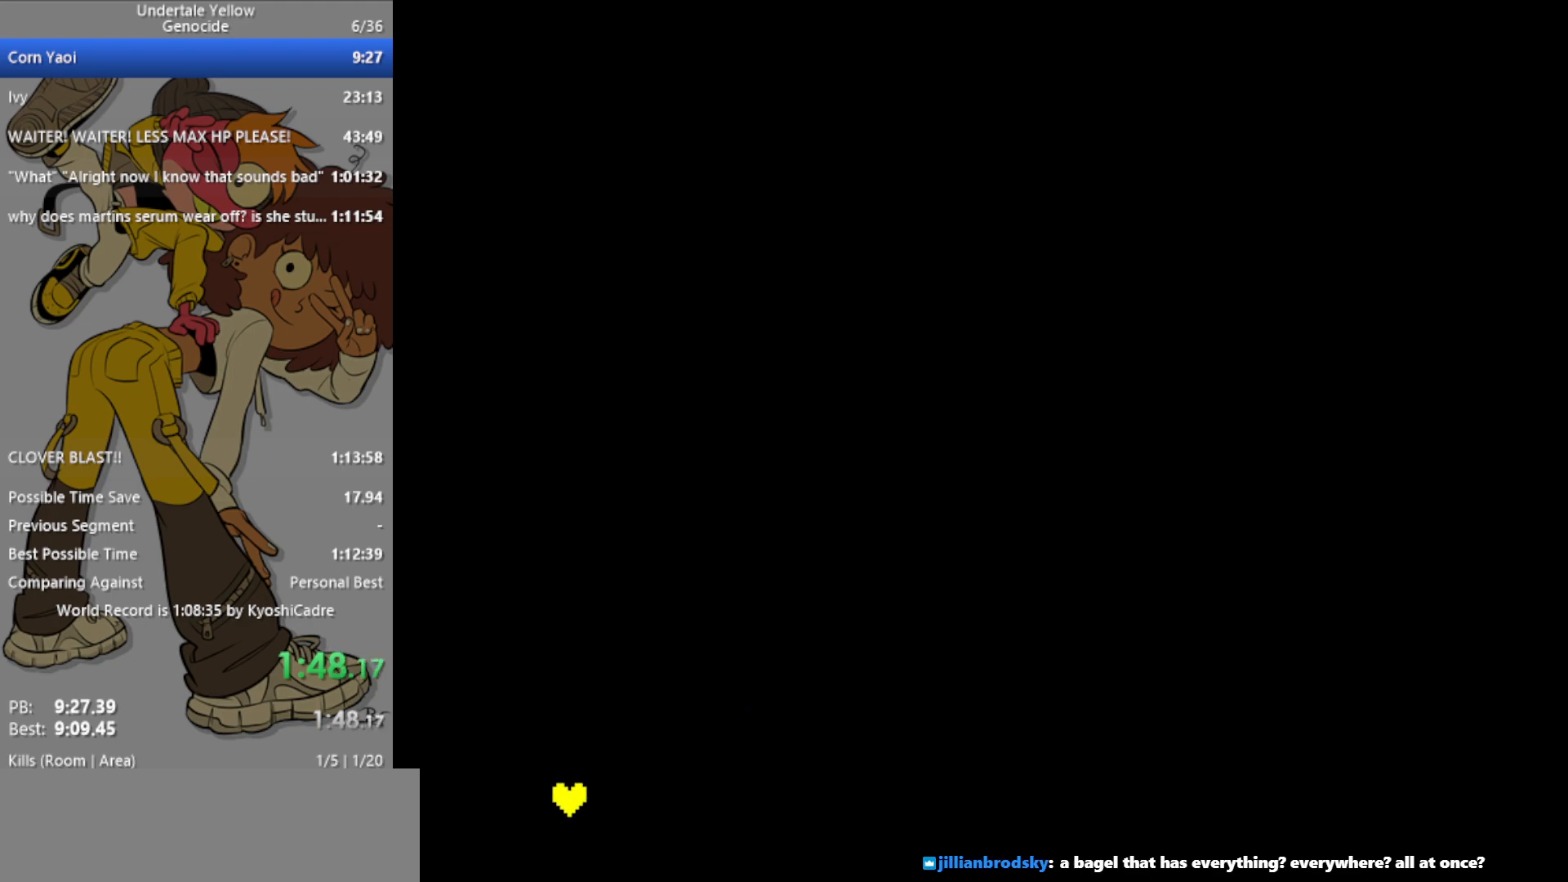
{"keys": [], "events": [[300, "right", "down"], [400, "right", "up"], [400, "z", "down"], [433, "z", "up"]]}
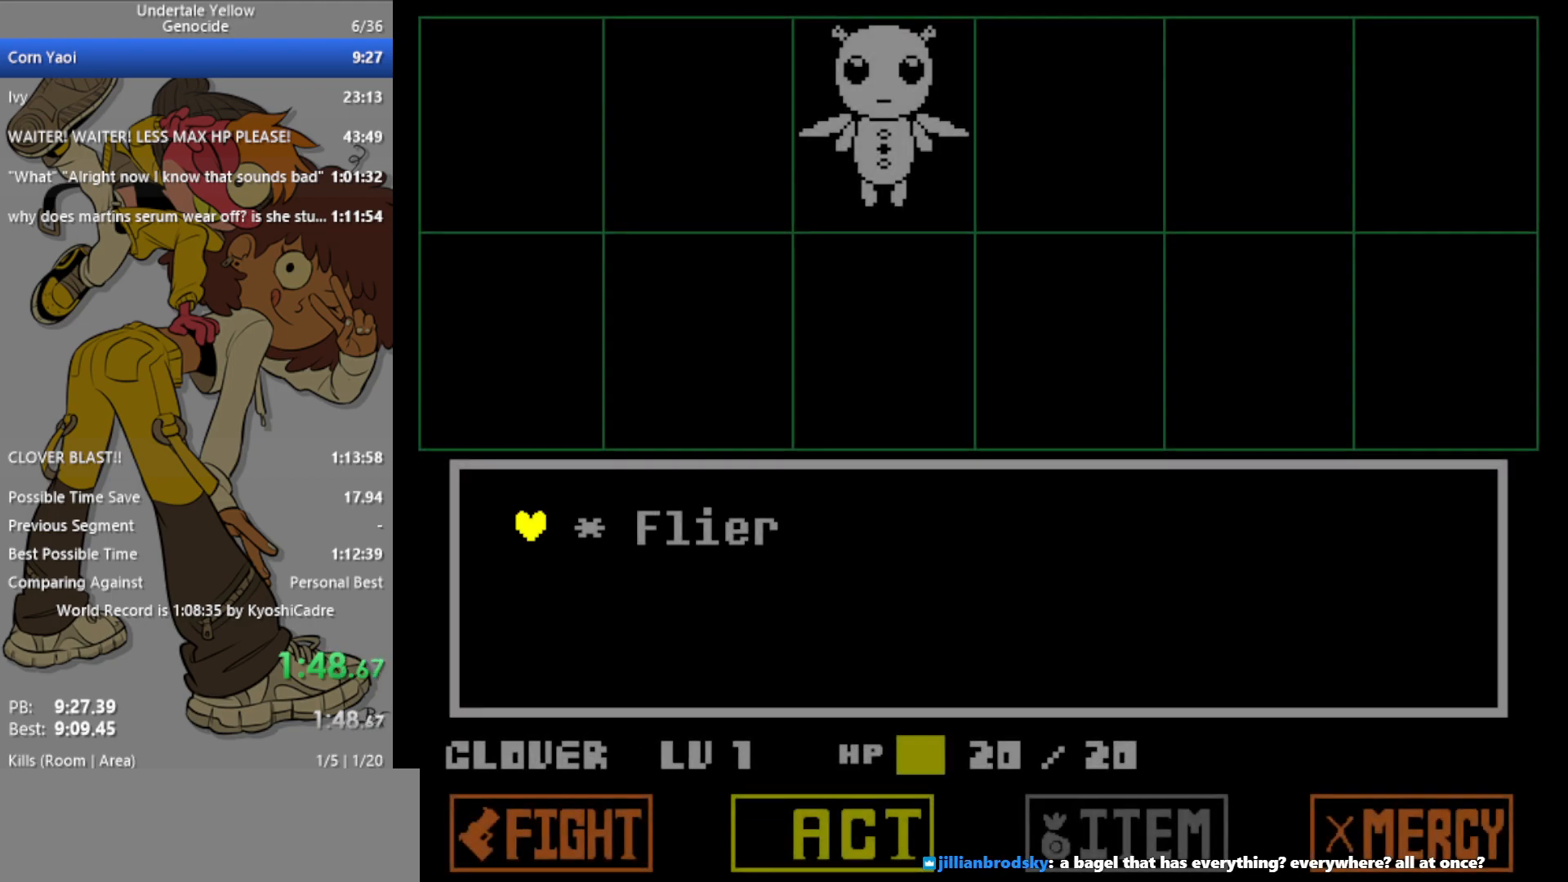
{"keys": [], "events": [[33, "z", "down"], [83, "right", "down"], [83, "z", "up"], [183, "right", "up"]]}
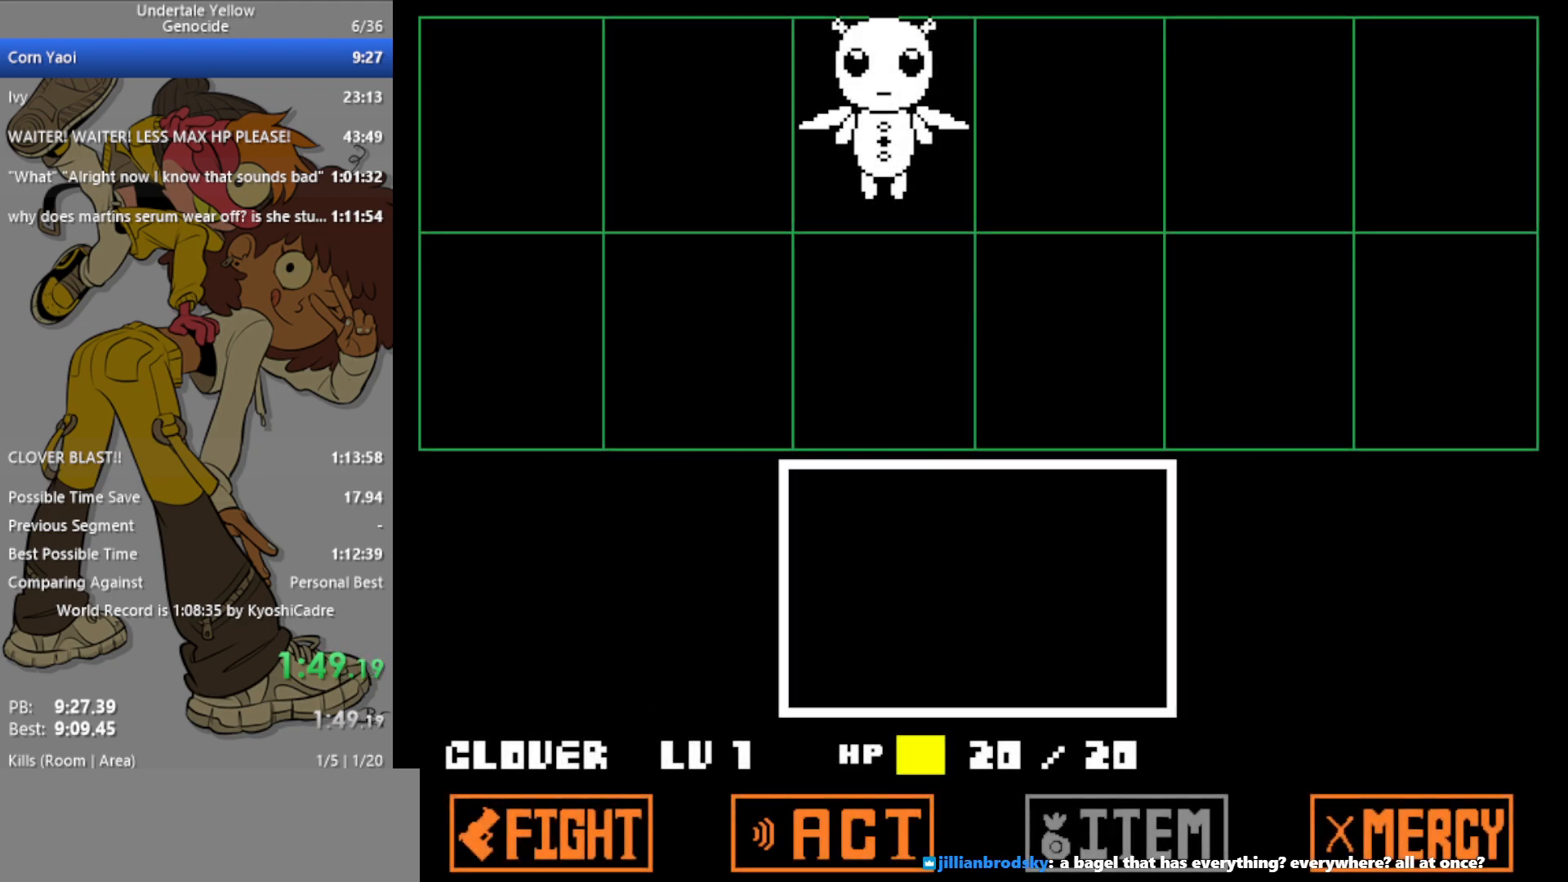
{"keys": [], "events": [[367, "z", "down"], [400, "z", "up"]]}
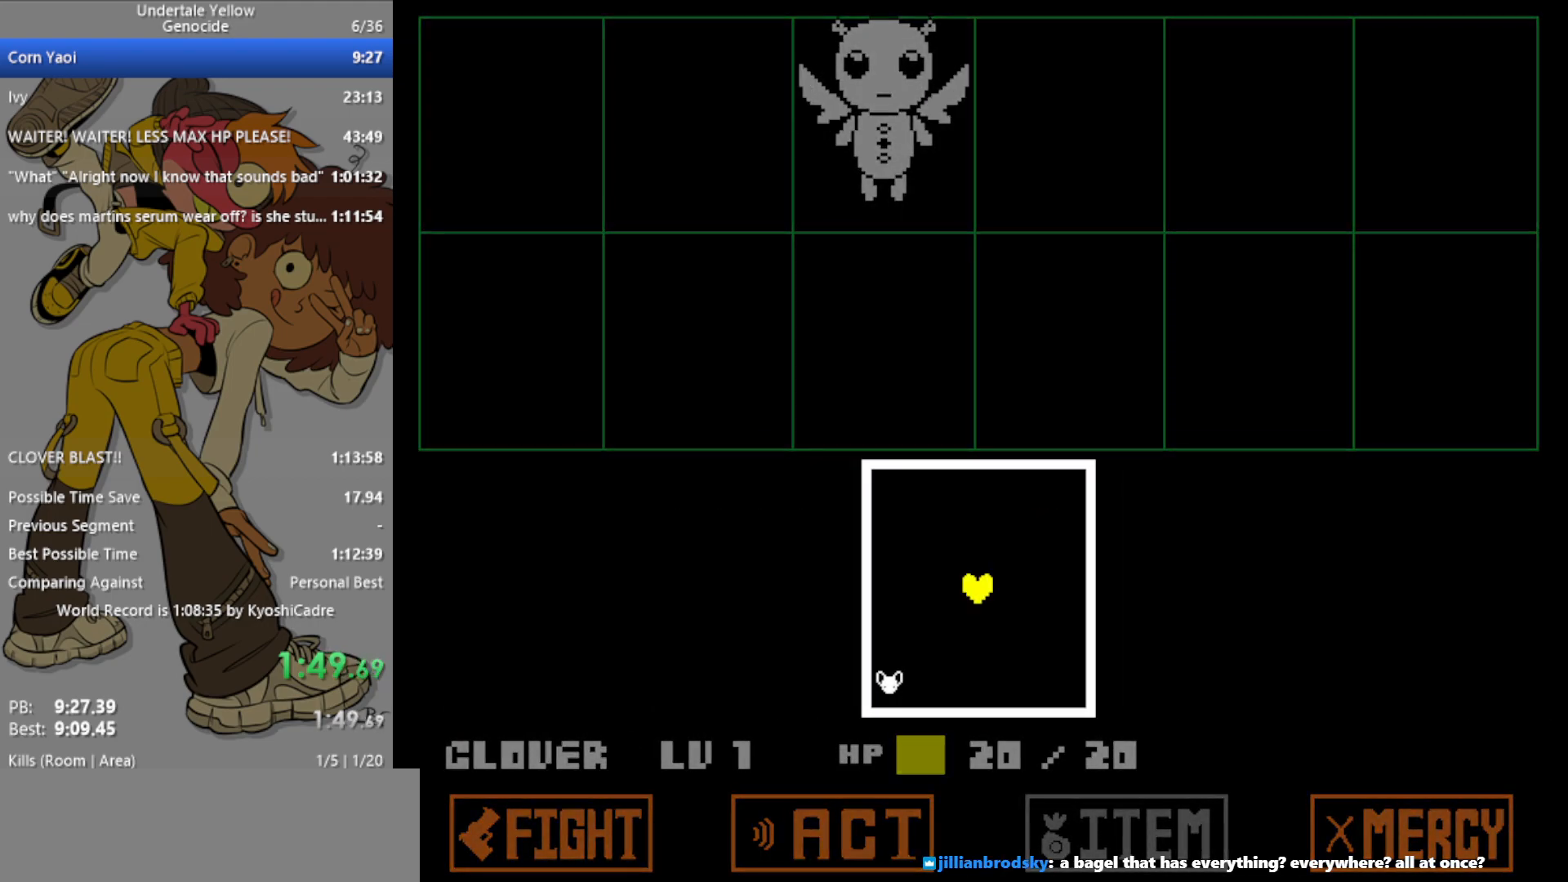
{"keys": ["left", "up"], "events": [[233, "up", "down"], [267, "left", "down"]]}
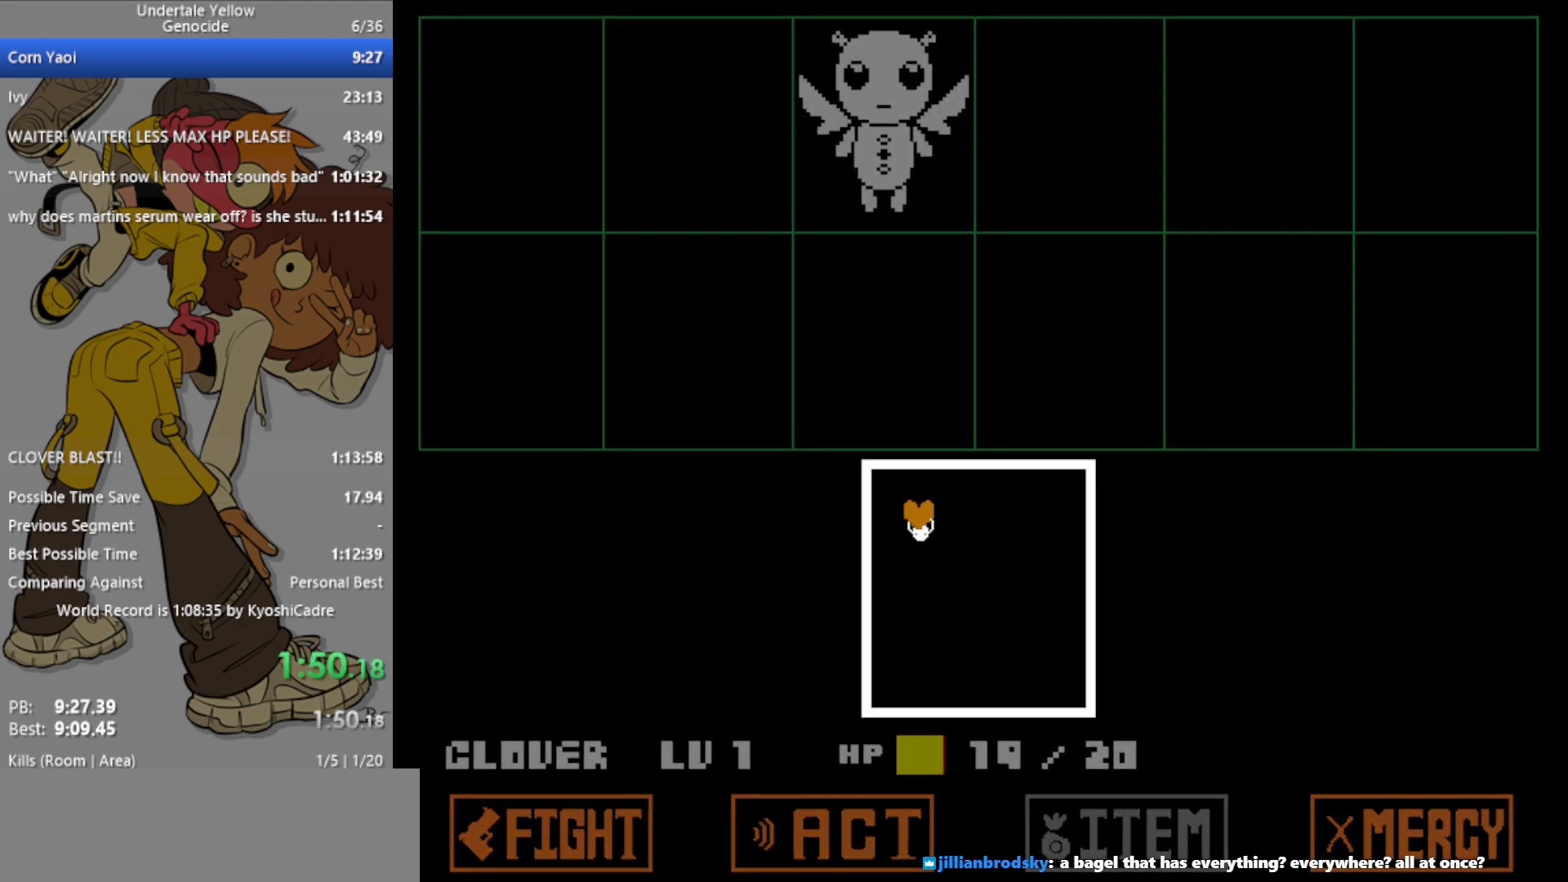
{"keys": ["down", "right"], "events": [[233, "left", "up"], [233, "up", "up"], [383, "down", "down"], [467, "right", "down"]]}
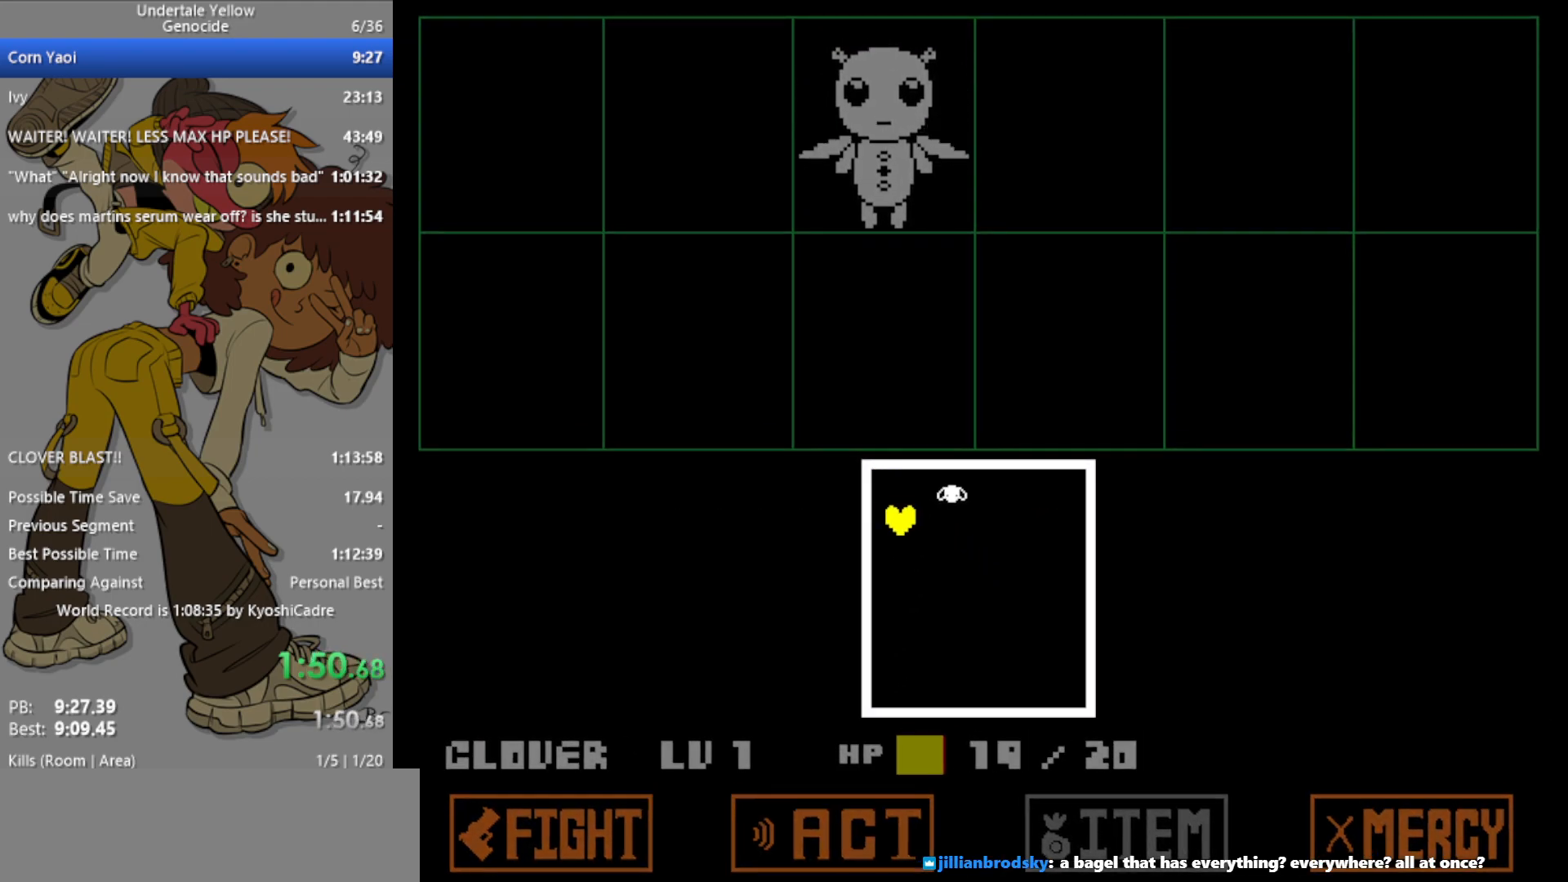
{"keys": ["down", "left"], "events": [[383, "right", "up"], [433, "left", "down"]]}
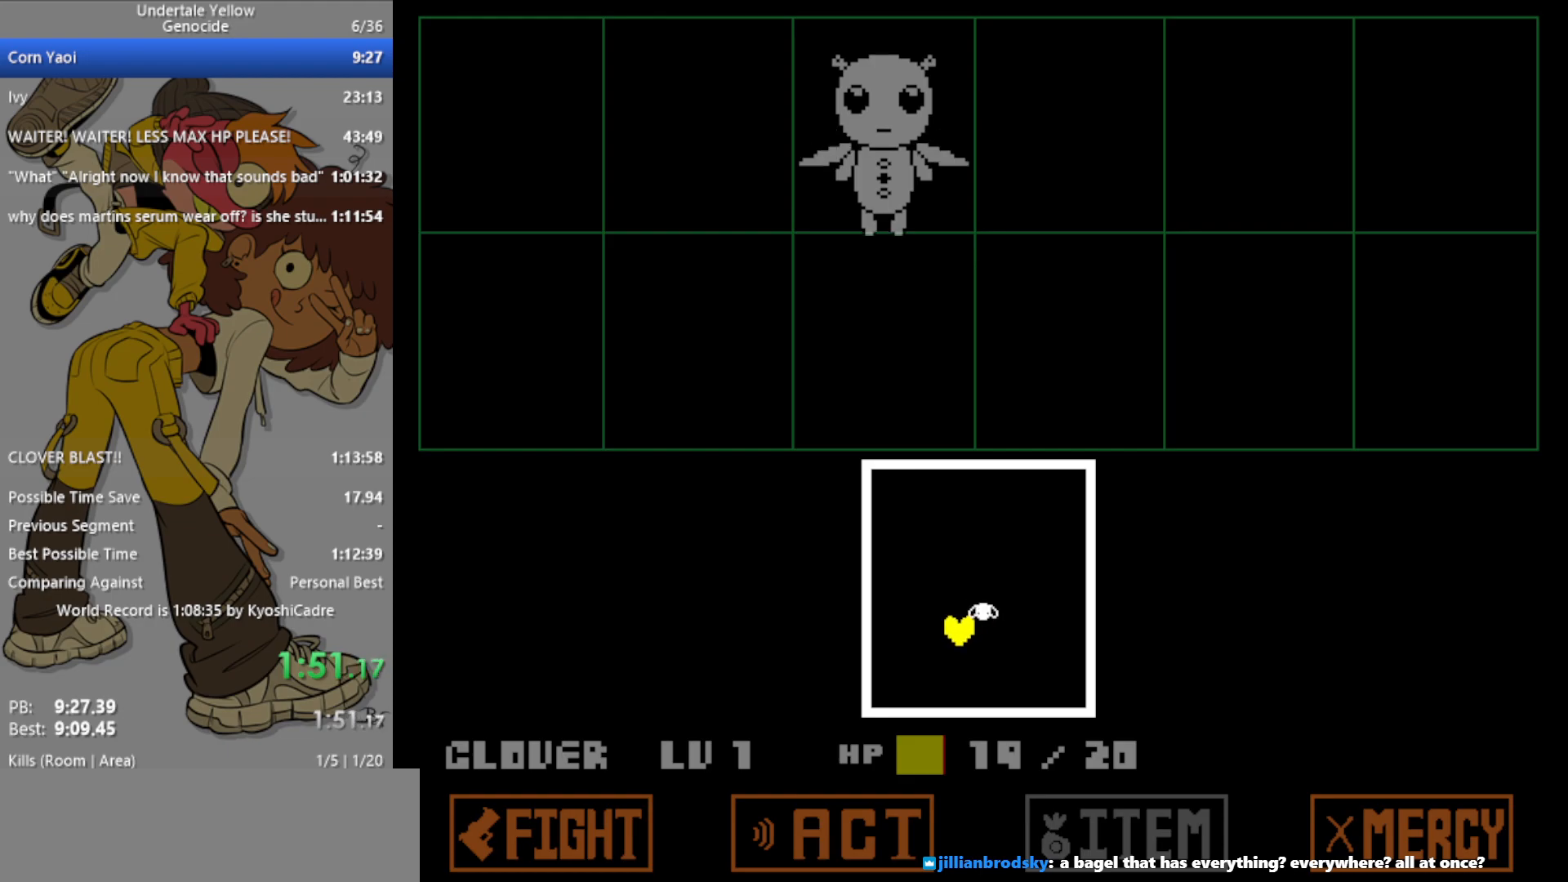
{"keys": ["right", "up"], "events": [[150, "down", "up"], [300, "left", "up"], [300, "up", "down"], [333, "right", "down"]]}
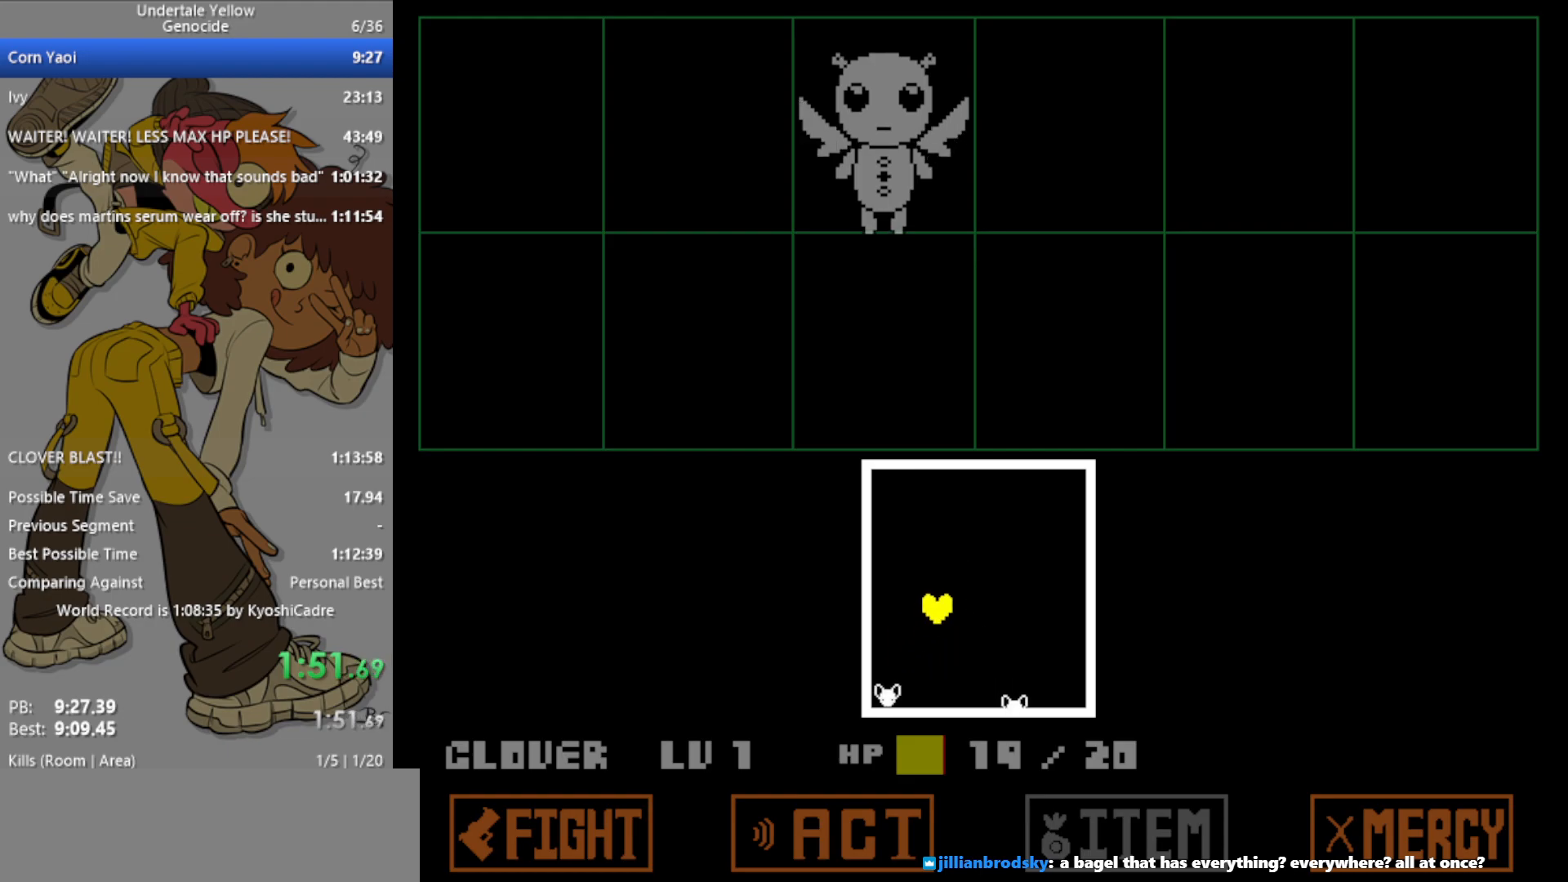
{"keys": ["down"], "events": [[250, "right", "up"], [300, "up", "up"], [483, "down", "down"]]}
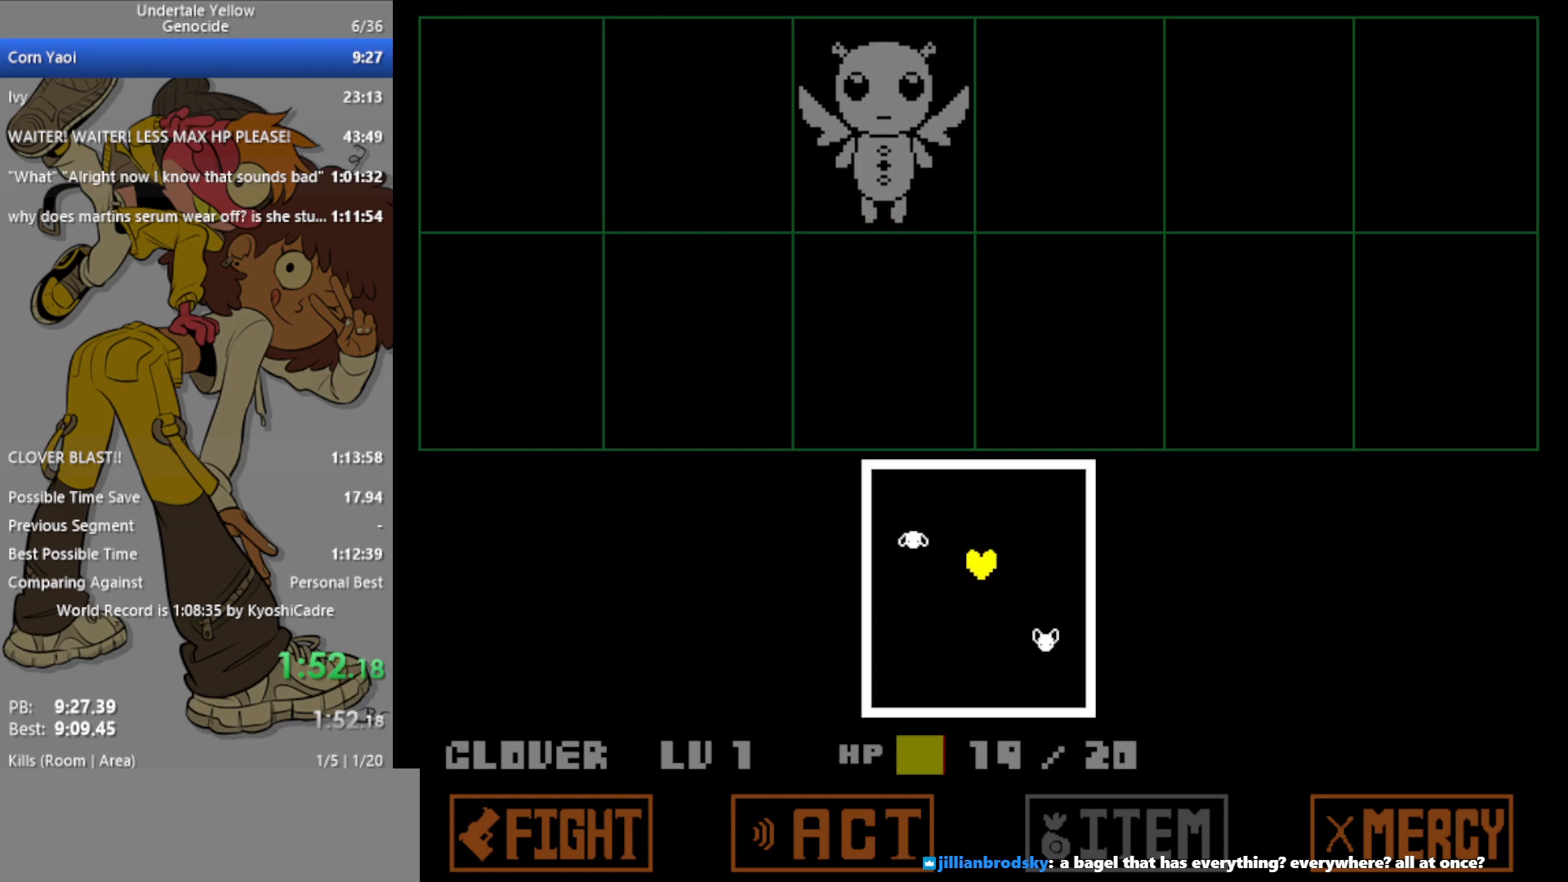
{"keys": ["left"], "events": [[167, "left", "down"], [350, "down", "up"]]}
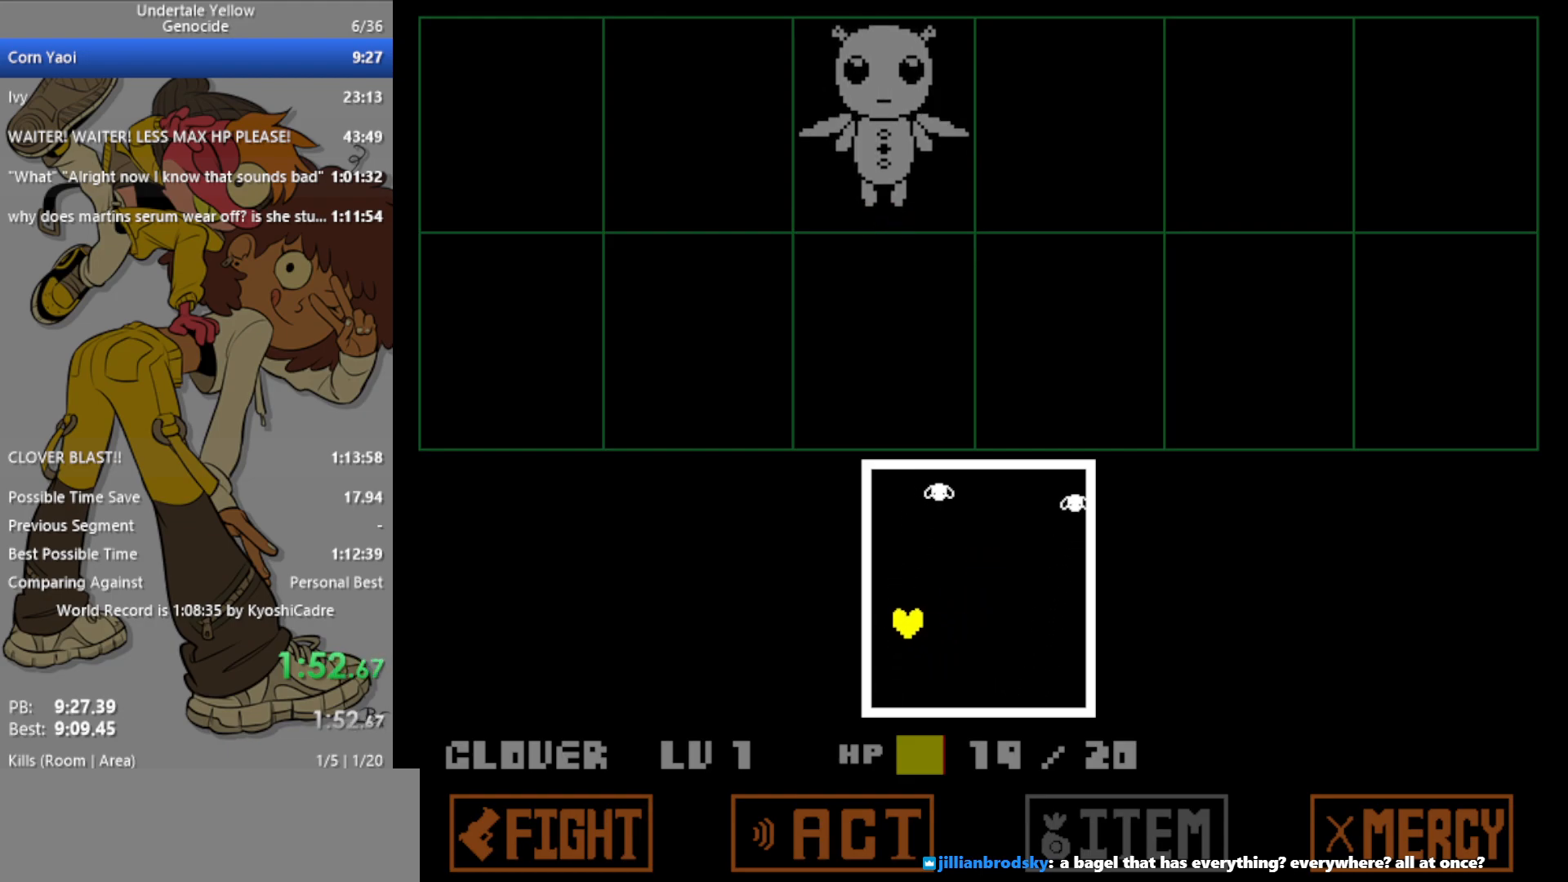
{"keys": ["up"], "events": [[33, "left", "up"], [33, "up", "down"]]}
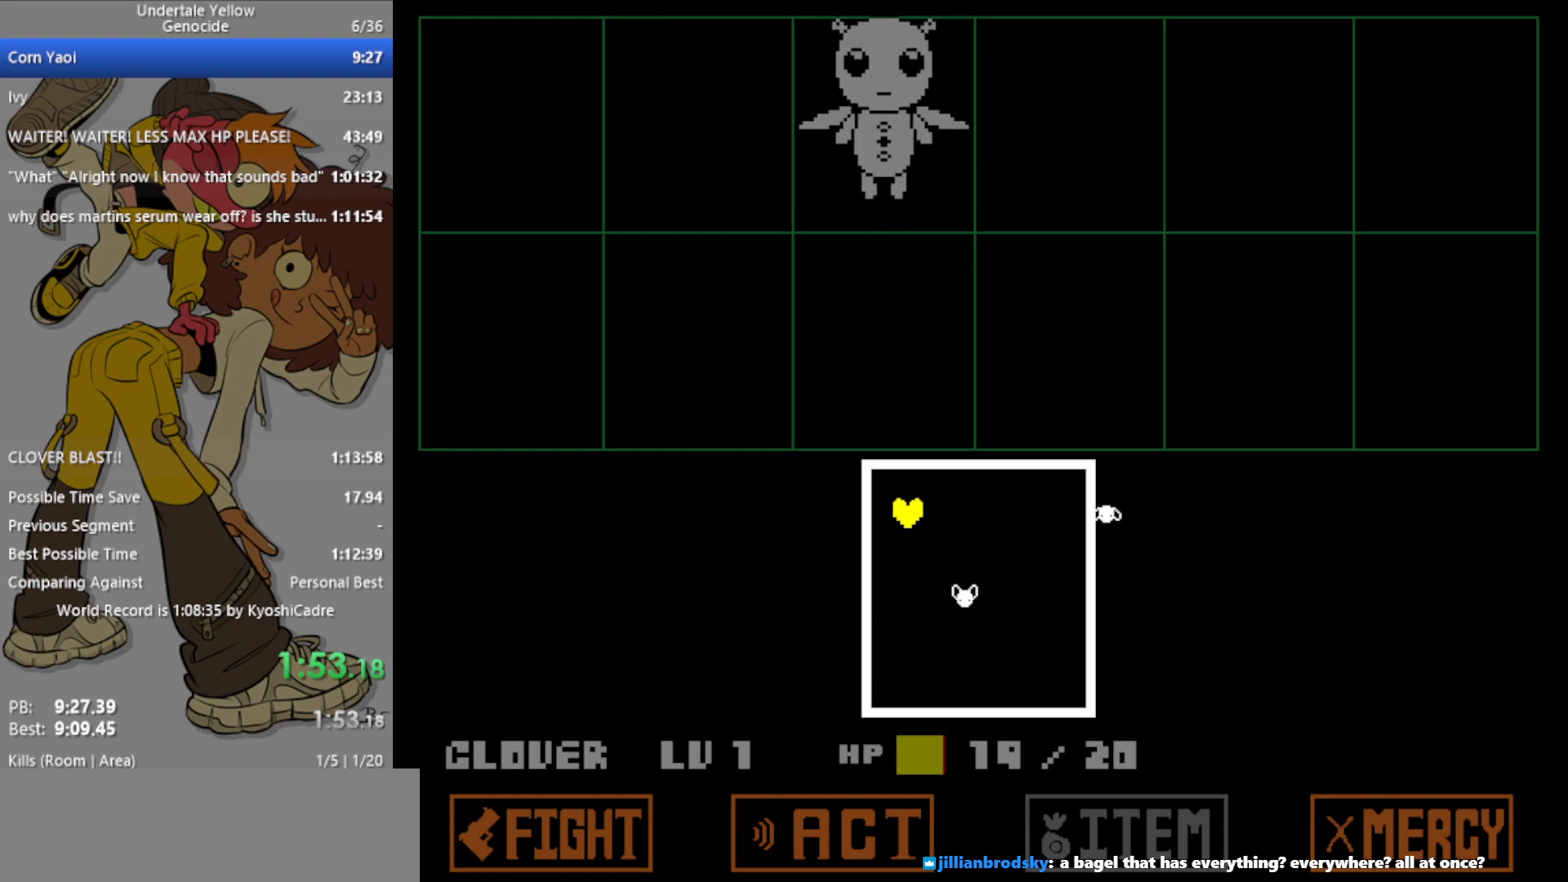
{"keys": [], "events": [[33, "up", "up"]]}
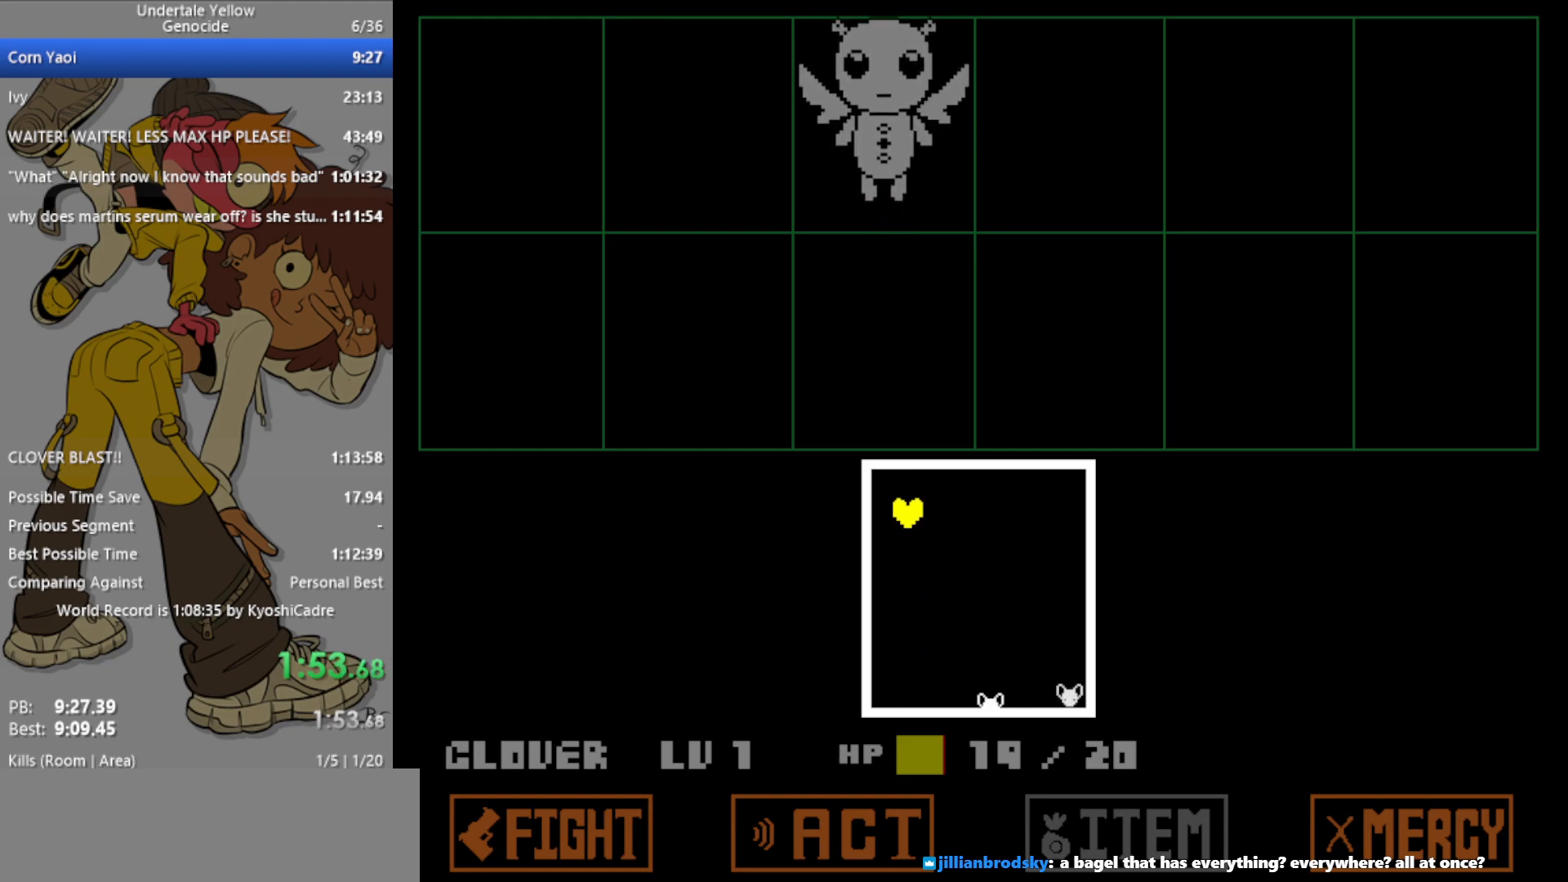
{"keys": ["down"], "events": [[83, "down", "down"]]}
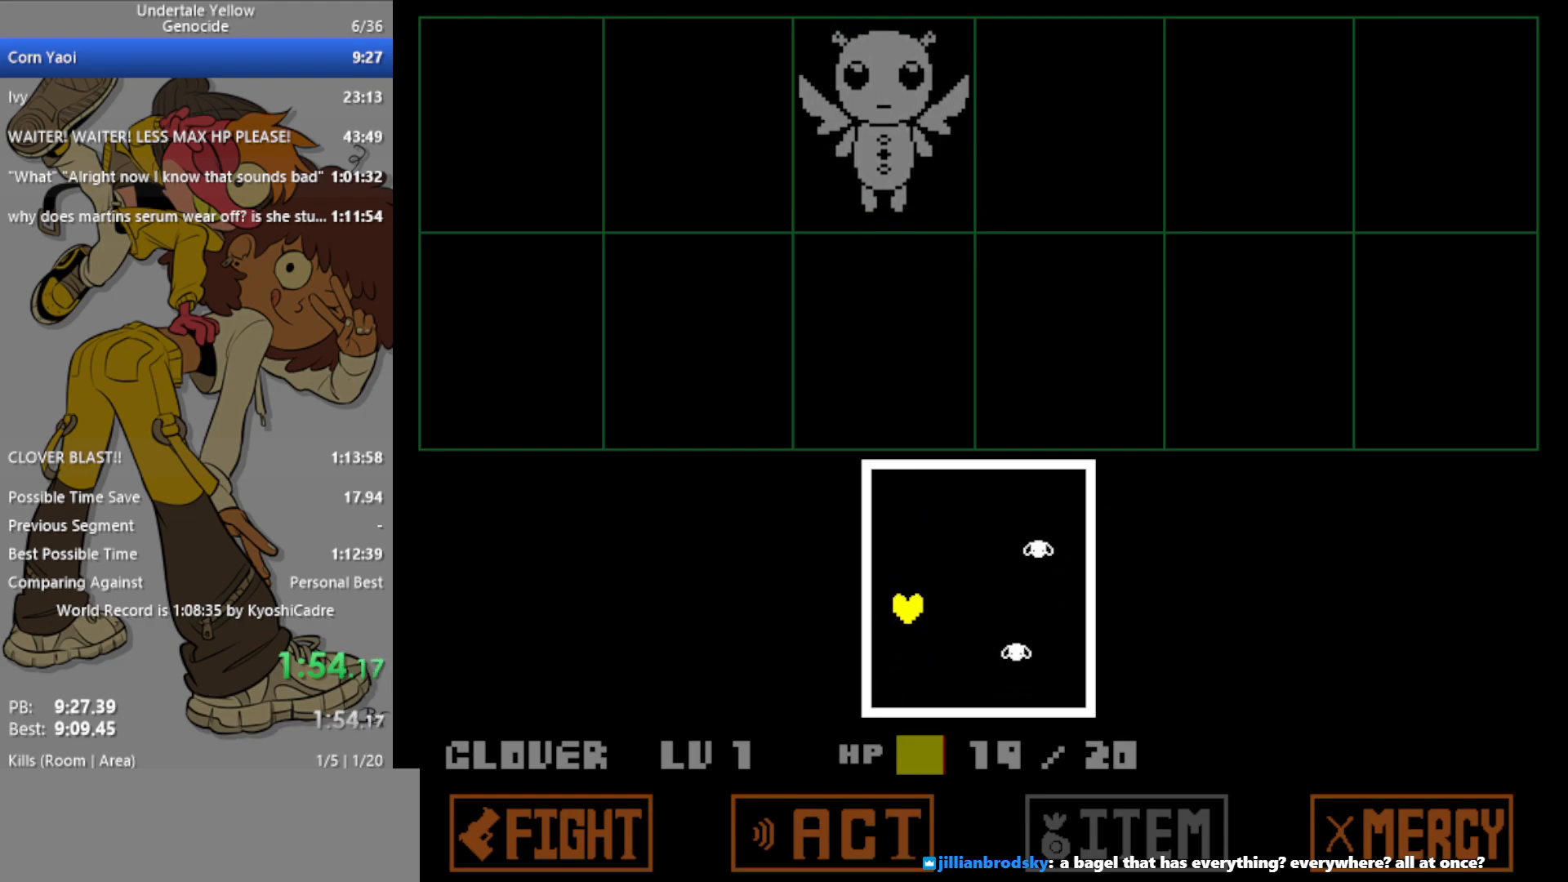
{"keys": ["right"], "events": [[183, "down", "up"], [183, "right", "down"]]}
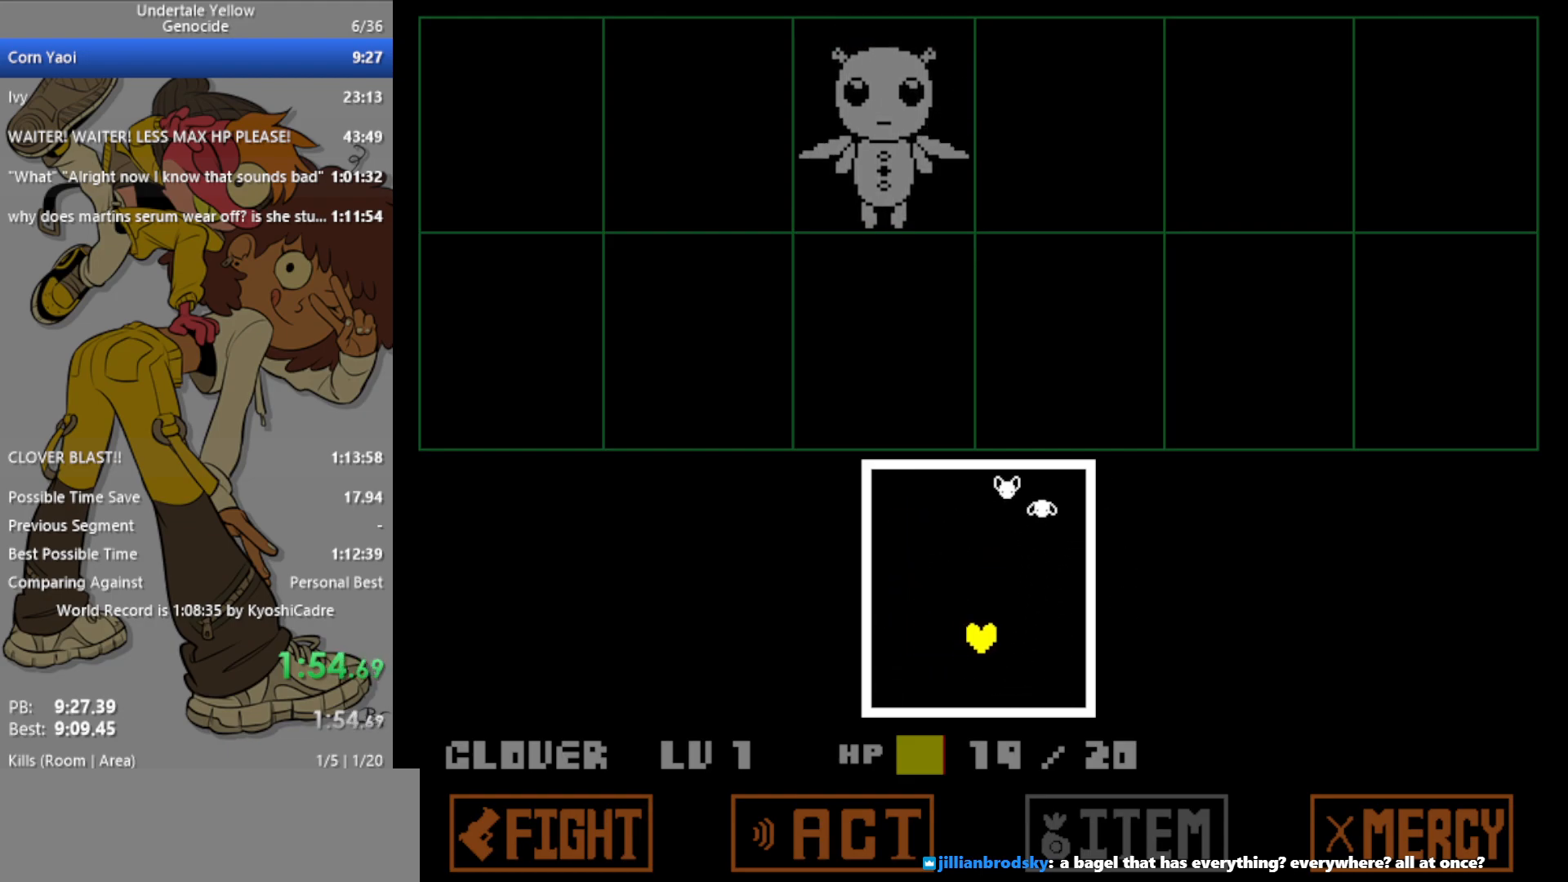
{"keys": [], "events": [[250, "right", "up"]]}
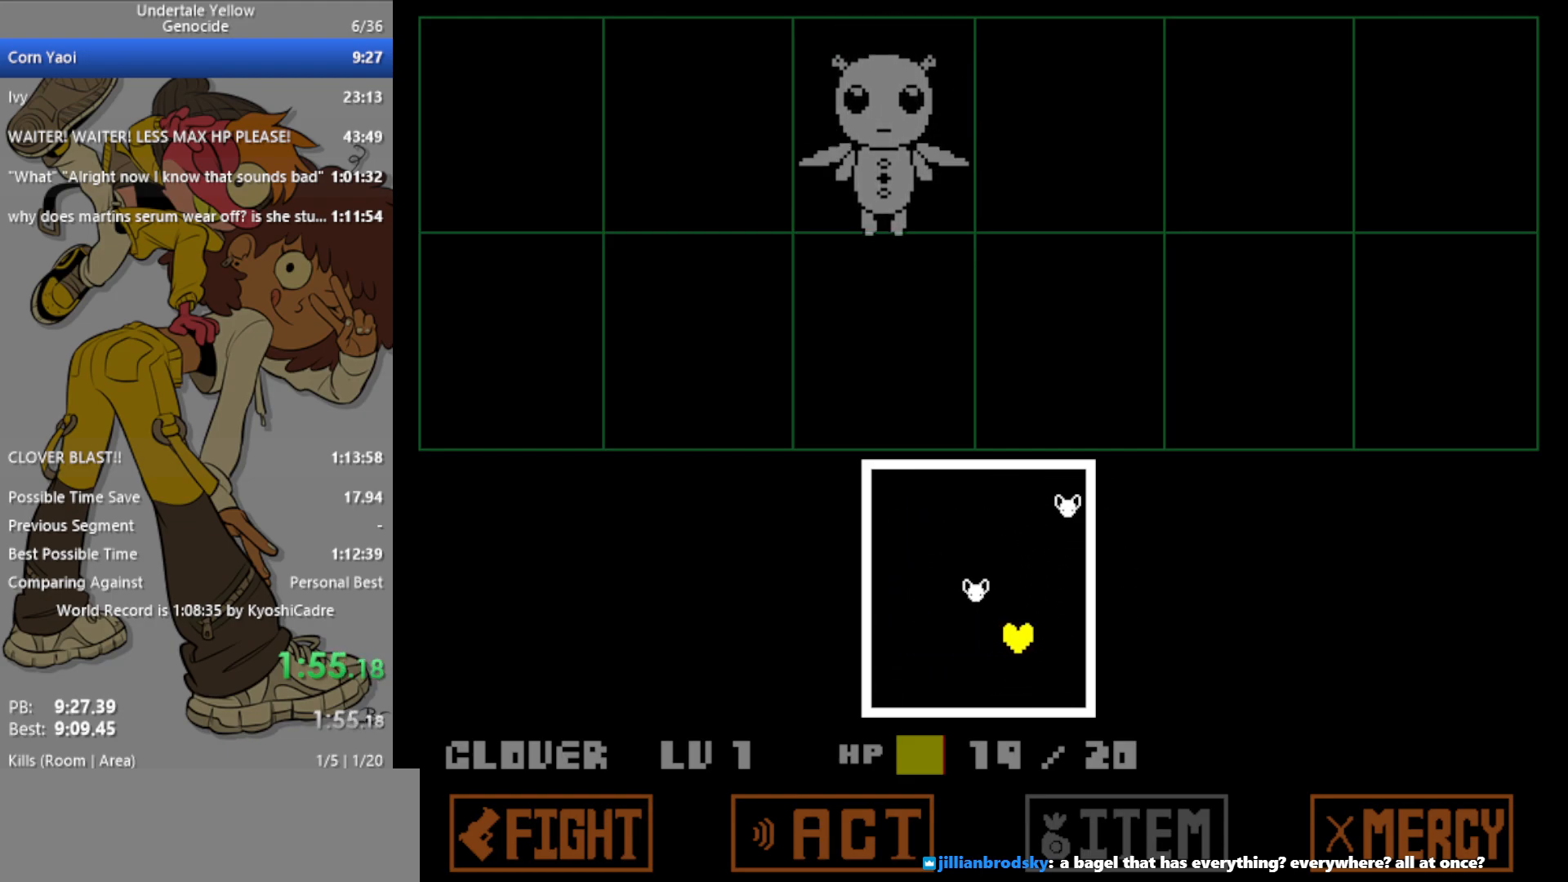
{"keys": ["left", "up"], "events": [[67, "right", "down"], [167, "right", "up"], [167, "up", "down"], [250, "left", "down"]]}
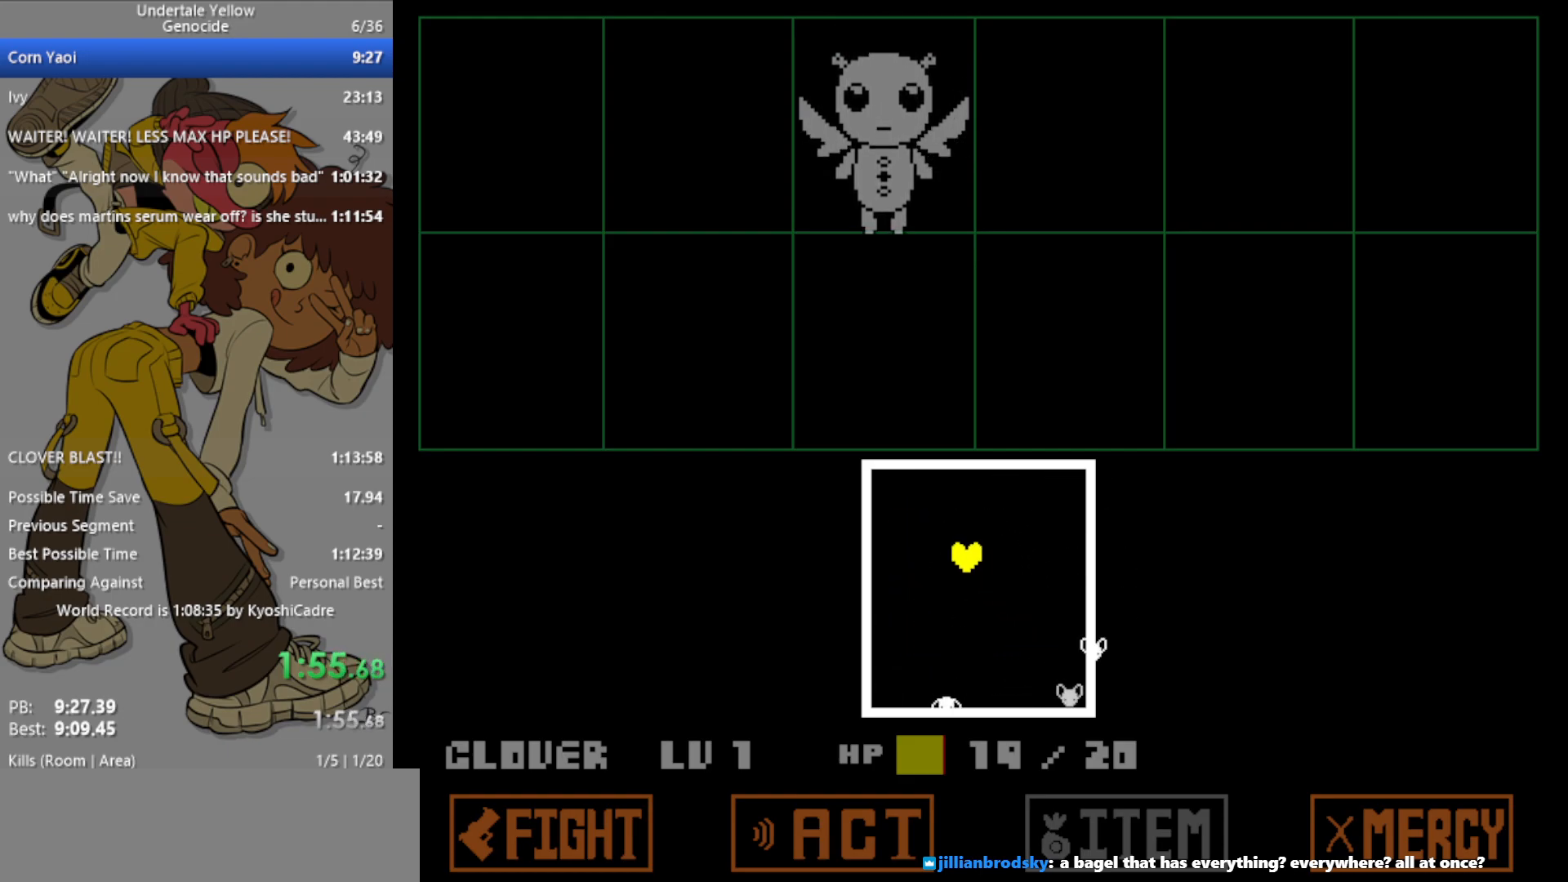
{"keys": ["down"], "events": [[133, "left", "up"], [133, "up", "up"], [183, "right", "down"], [267, "right", "up"], [367, "left", "down"], [500, "down", "down"], [500, "left", "up"]]}
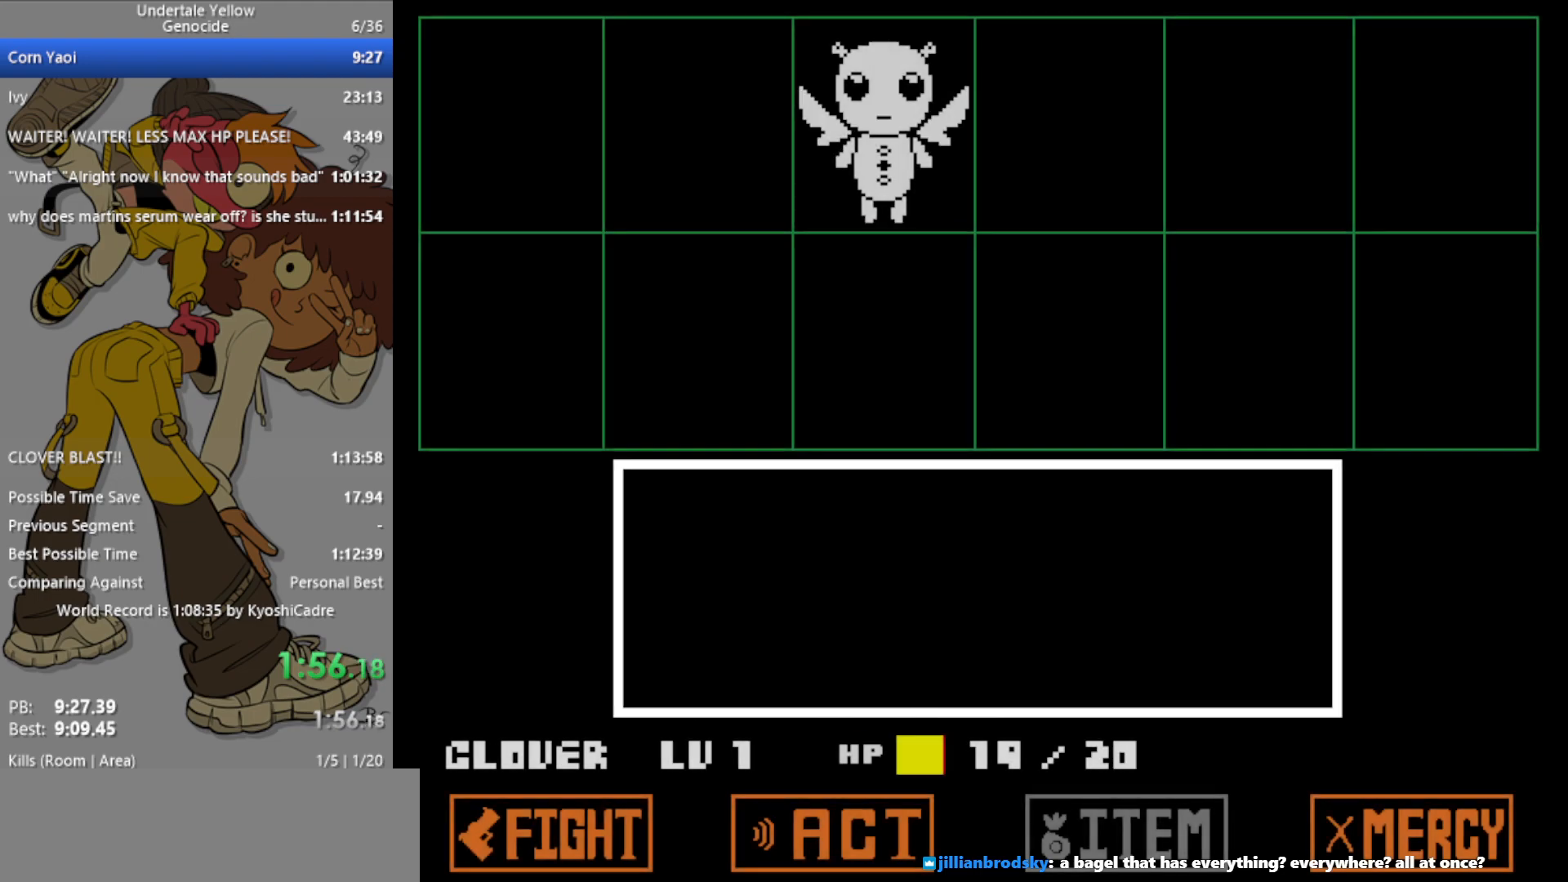
{"keys": ["z"], "events": [[133, "down", "up"], [417, "left", "down"], [450, "left", "up"], [500, "z", "down"]]}
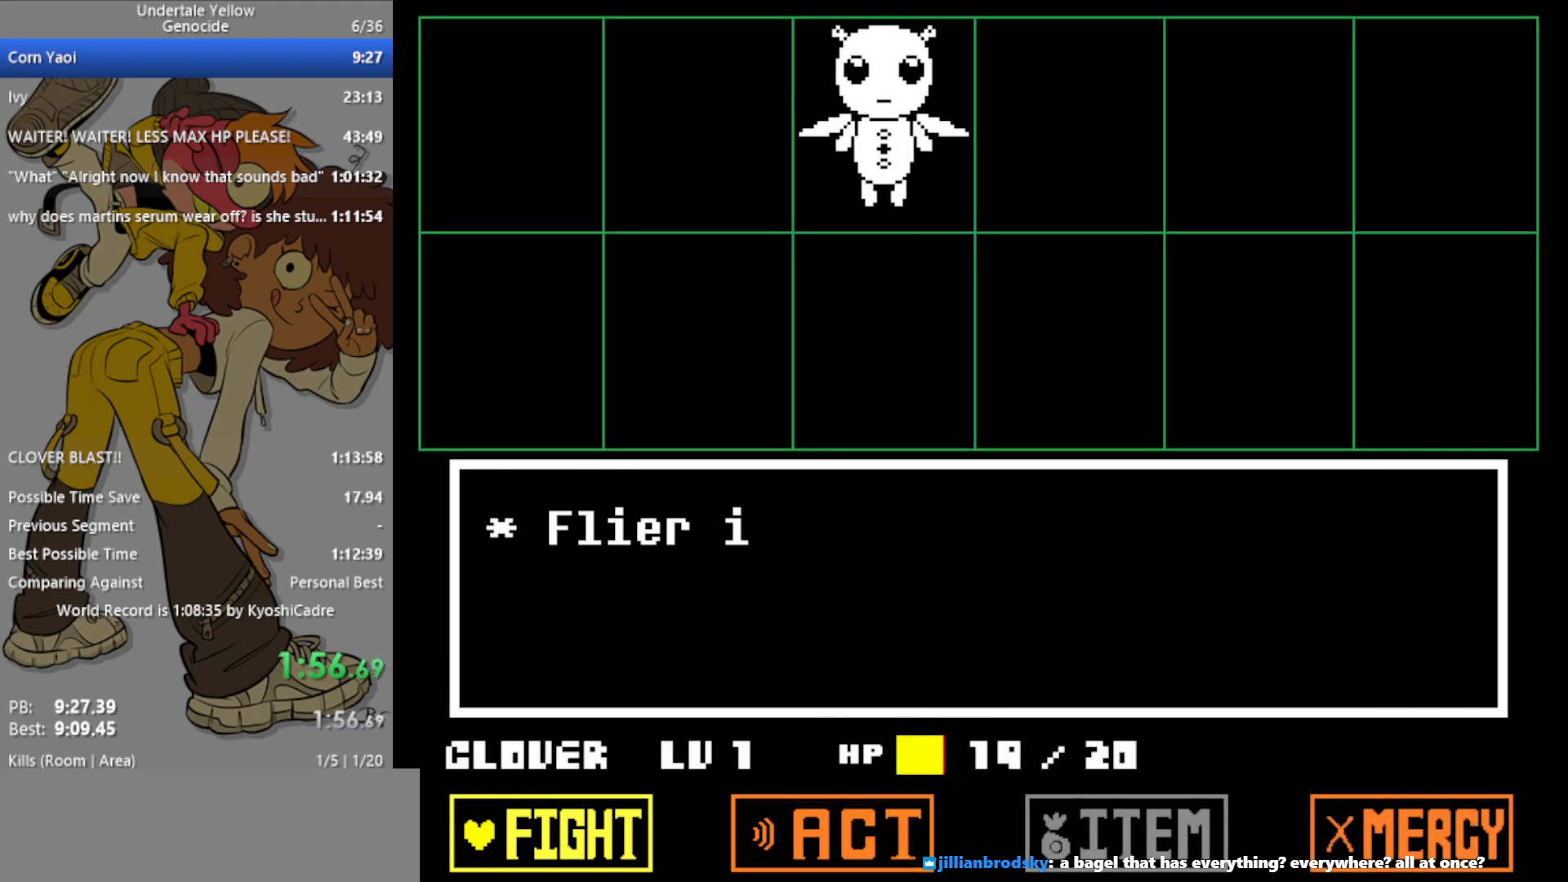
{"keys": ["return"], "events": [[50, "return", "down"], [100, "z", "up"], [150, "return", "up"], [467, "return", "down"]]}
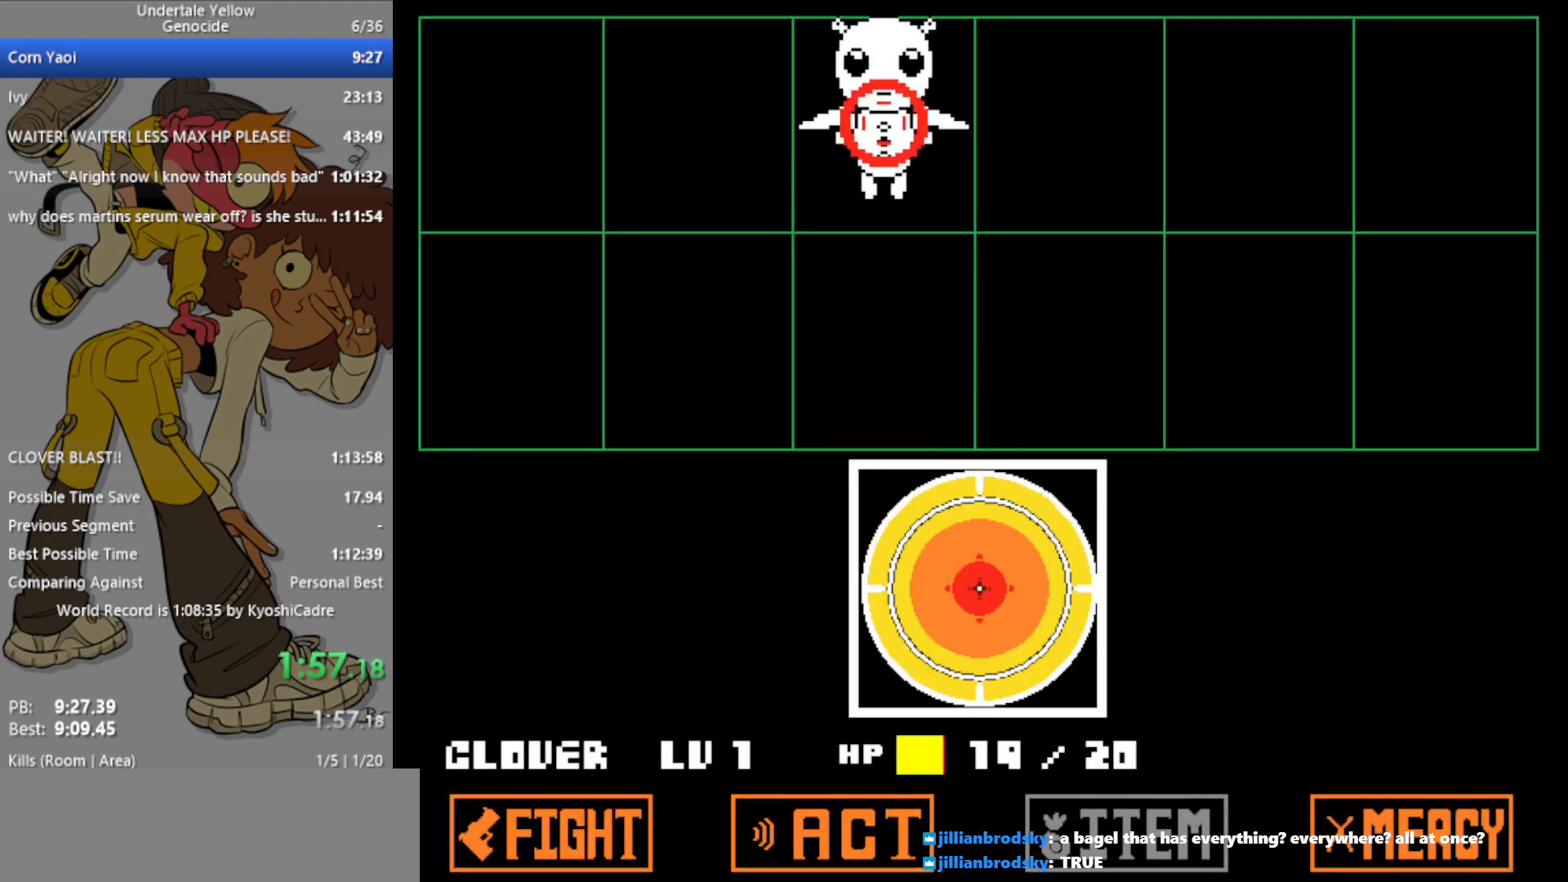
{"keys": [], "events": [[67, "return", "up"]]}